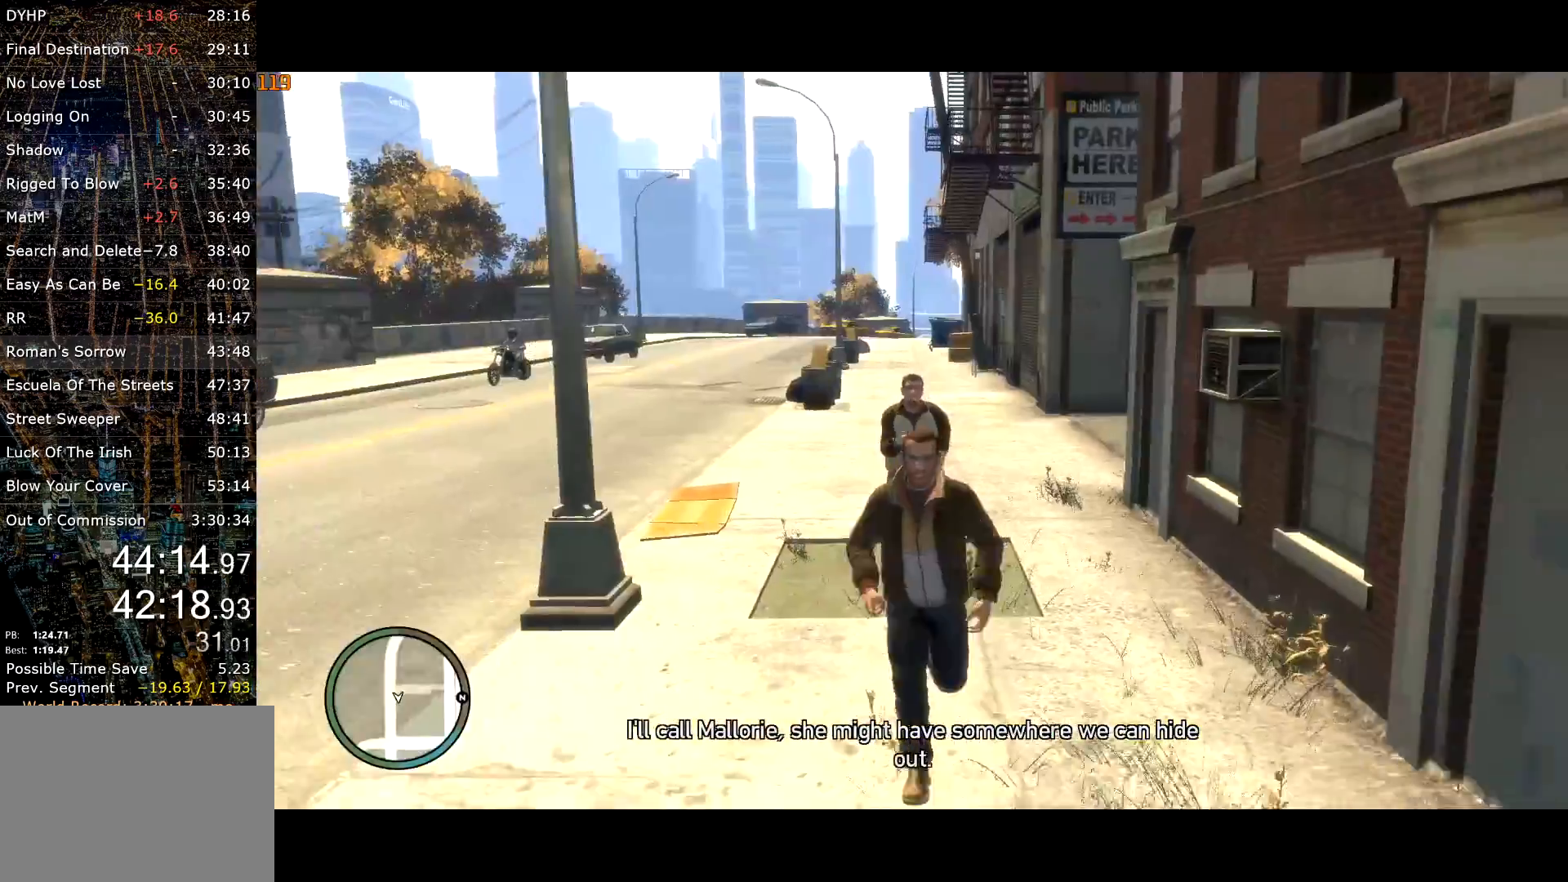
Gameplay with keyboard and mouse; each line is a JSON object with the keys and mouse buttons held at the frame after it. "events" lists presses ("down") and releases ("up") of "a", "c", "ctrl", "d", "down", "e", "escape", "f", "f2", "g", "q", "r", "return", "s", "shift", "space", "t", "up", "v", "w", "mouse_left", "mouse_right", "mouse_wheel_up" and "mouse_wheel_down" between this image and that frame as [ms after this image, input, new state], when the widget could be followed in between. "mouse_left", "mouse_right", "mouse_wheel_up", "mouse_wheel_down" = the "left", "right", "wheel_up", "wheel_down" buttons of the "mouse" list. No other keys are recorded. Mouse movement is not recorded. Not read: other_keys.
{"keys": ["shift", "w"], "mouse": [], "events": [[184, "c", "up"], [234, "c", "down"], [334, "c", "up"], [434, "c", "down"], [467, "c", "up"]]}
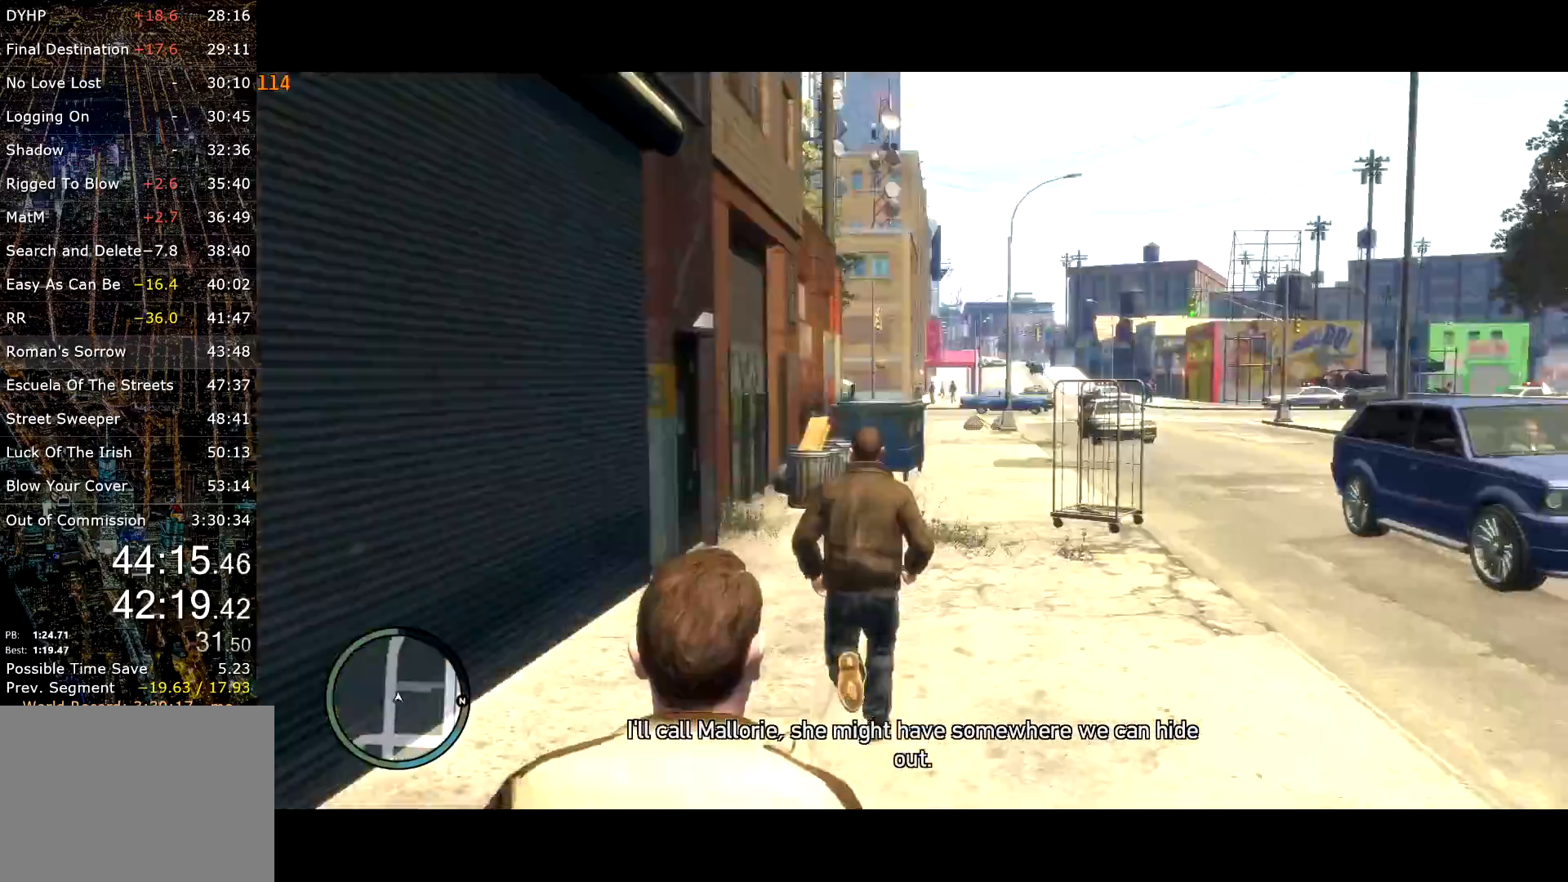
{"keys": ["shift", "w"], "mouse": [], "events": [[17, "c", "down"], [117, "c", "up"], [217, "c", "down"], [350, "c", "up"], [384, "c", "down"], [484, "c", "up"]]}
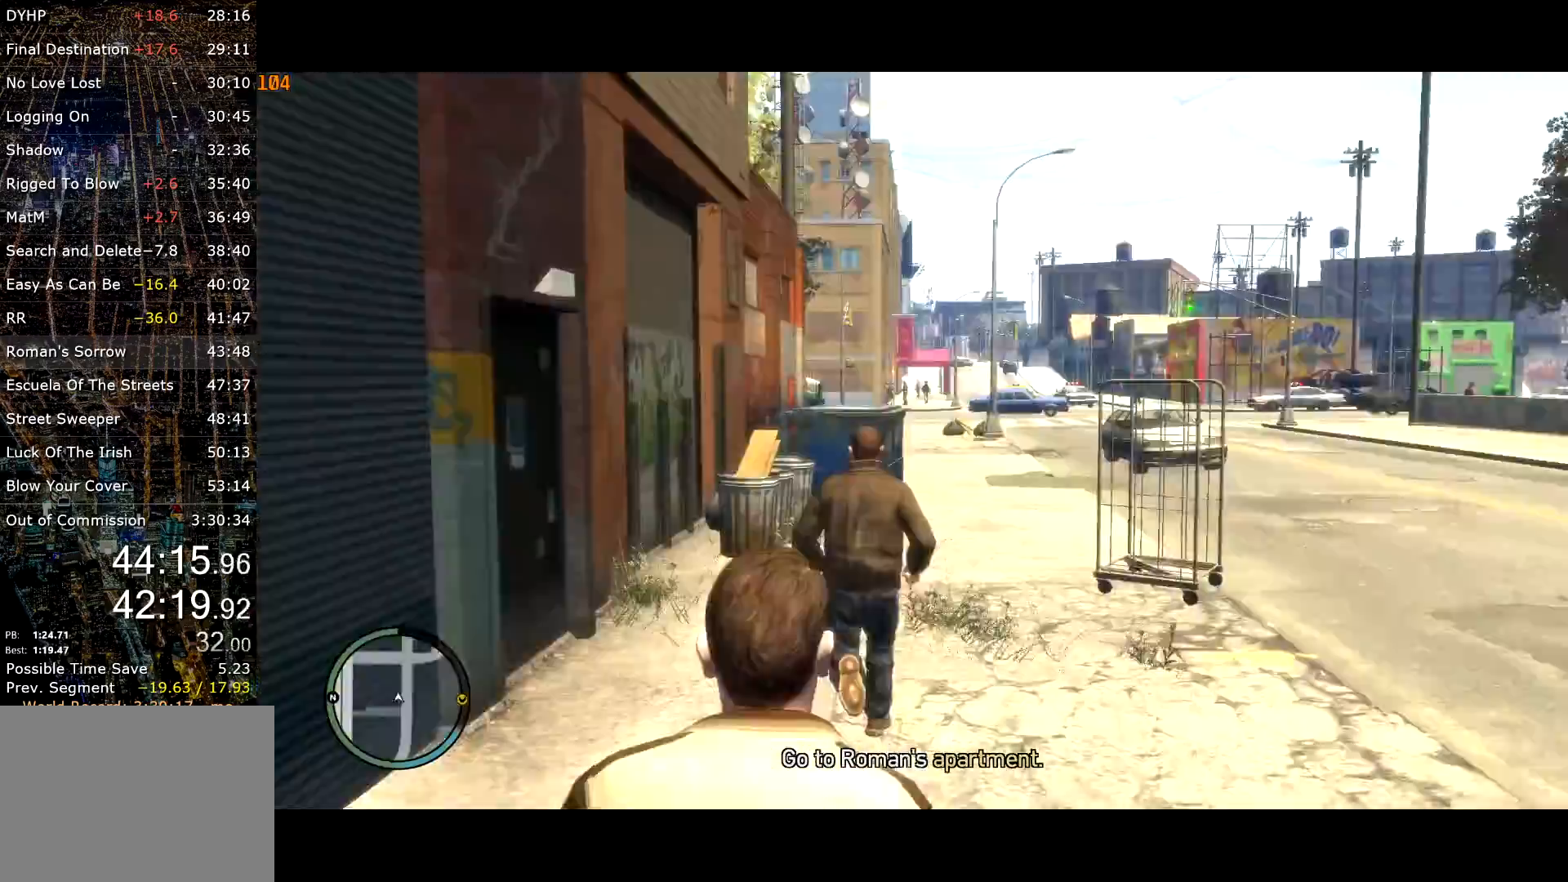
{"keys": ["c", "shift", "w"], "mouse": [], "events": [[34, "c", "down"], [117, "c", "up"], [217, "c", "down"], [317, "c", "up"], [350, "c", "down"]]}
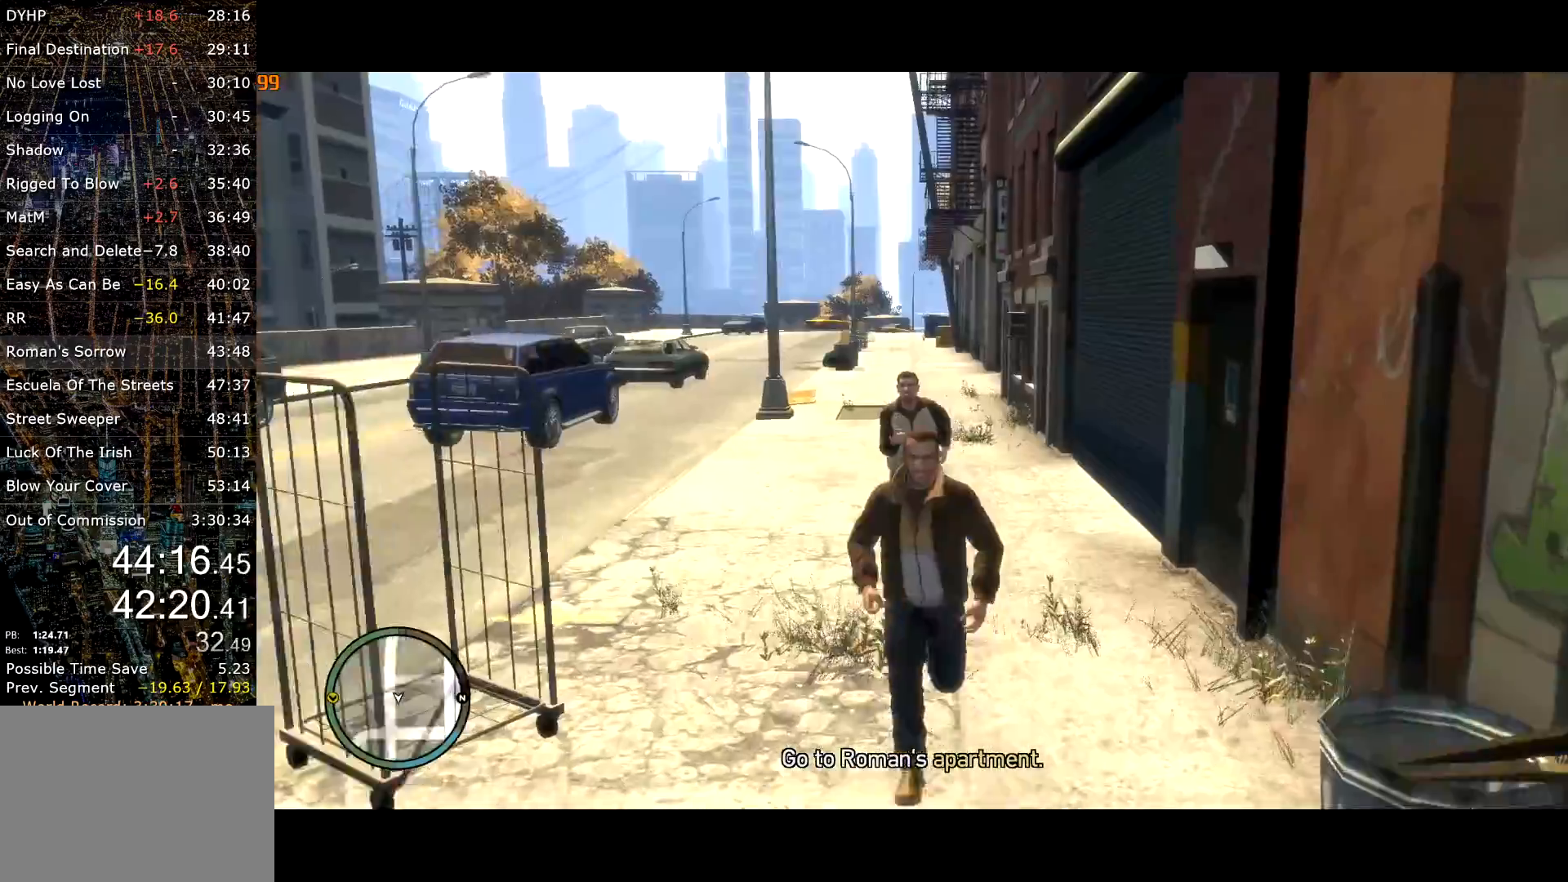
{"keys": ["shift", "w"], "mouse": [], "events": [[334, "c", "up"], [384, "d", "down"], [467, "d", "up"]]}
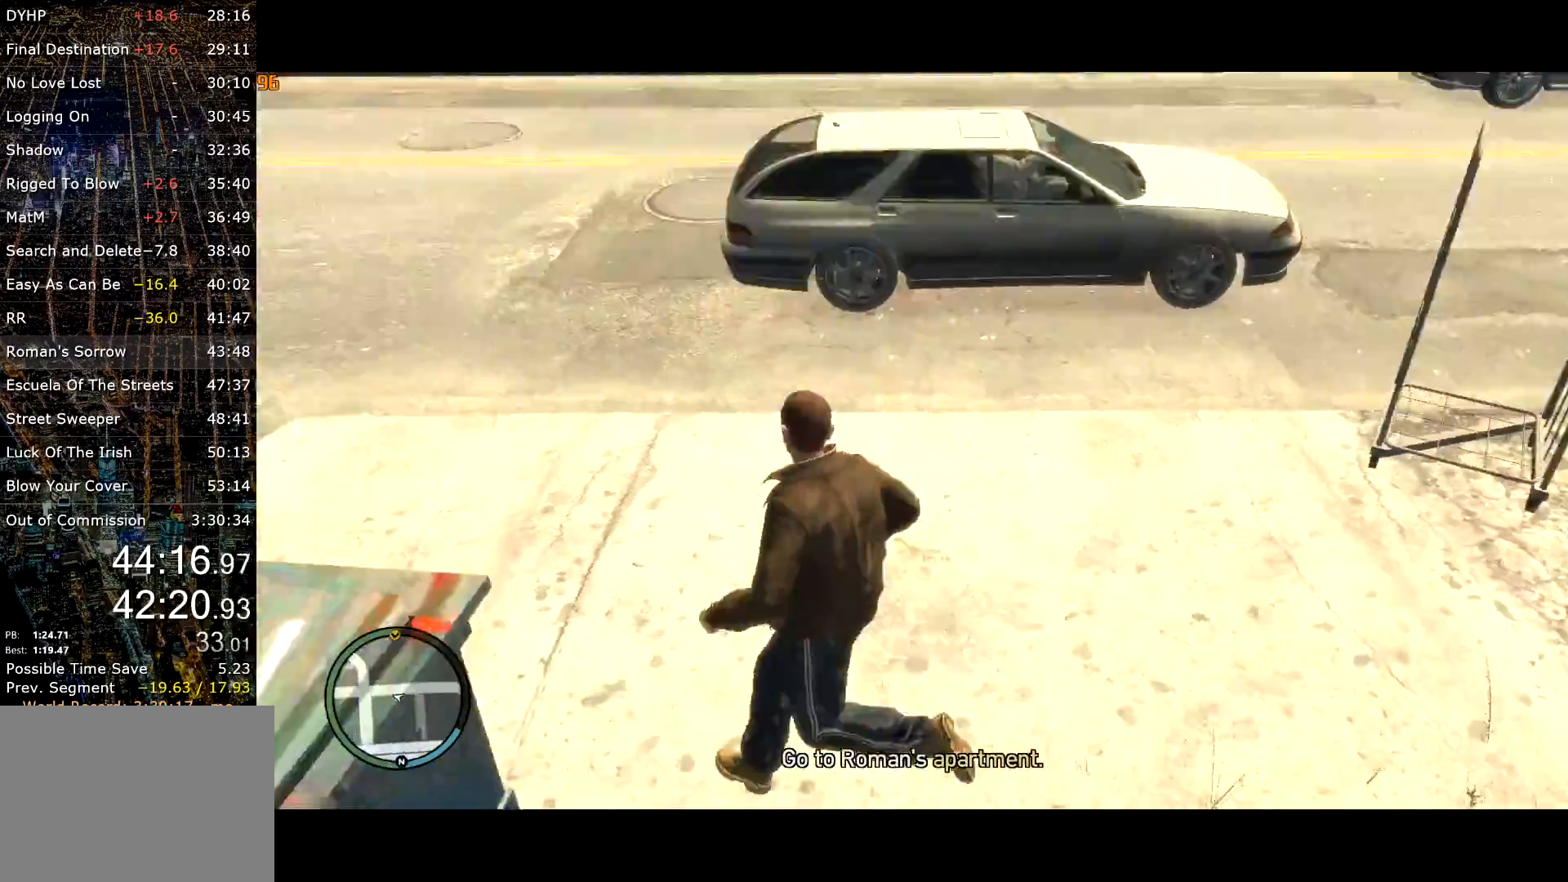
{"keys": ["d", "shift"], "mouse": [], "events": [[17, "d", "down"], [200, "d", "up"], [284, "d", "down"], [350, "w", "up"]]}
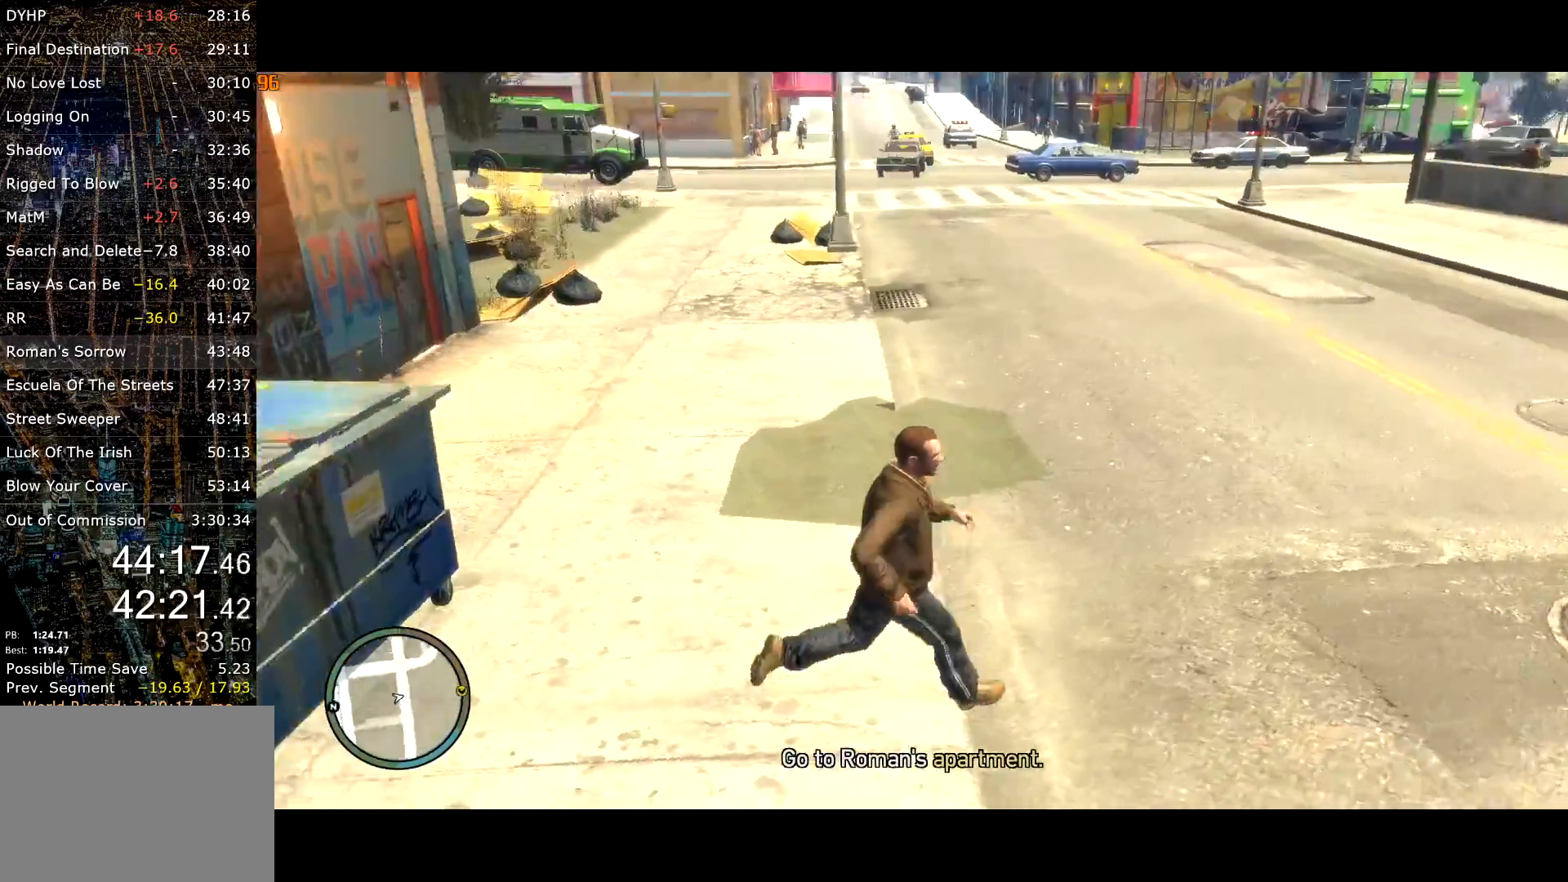
{"keys": ["a", "s", "shift"], "mouse": [], "events": [[34, "s", "down"], [184, "d", "up"], [434, "a", "down"]]}
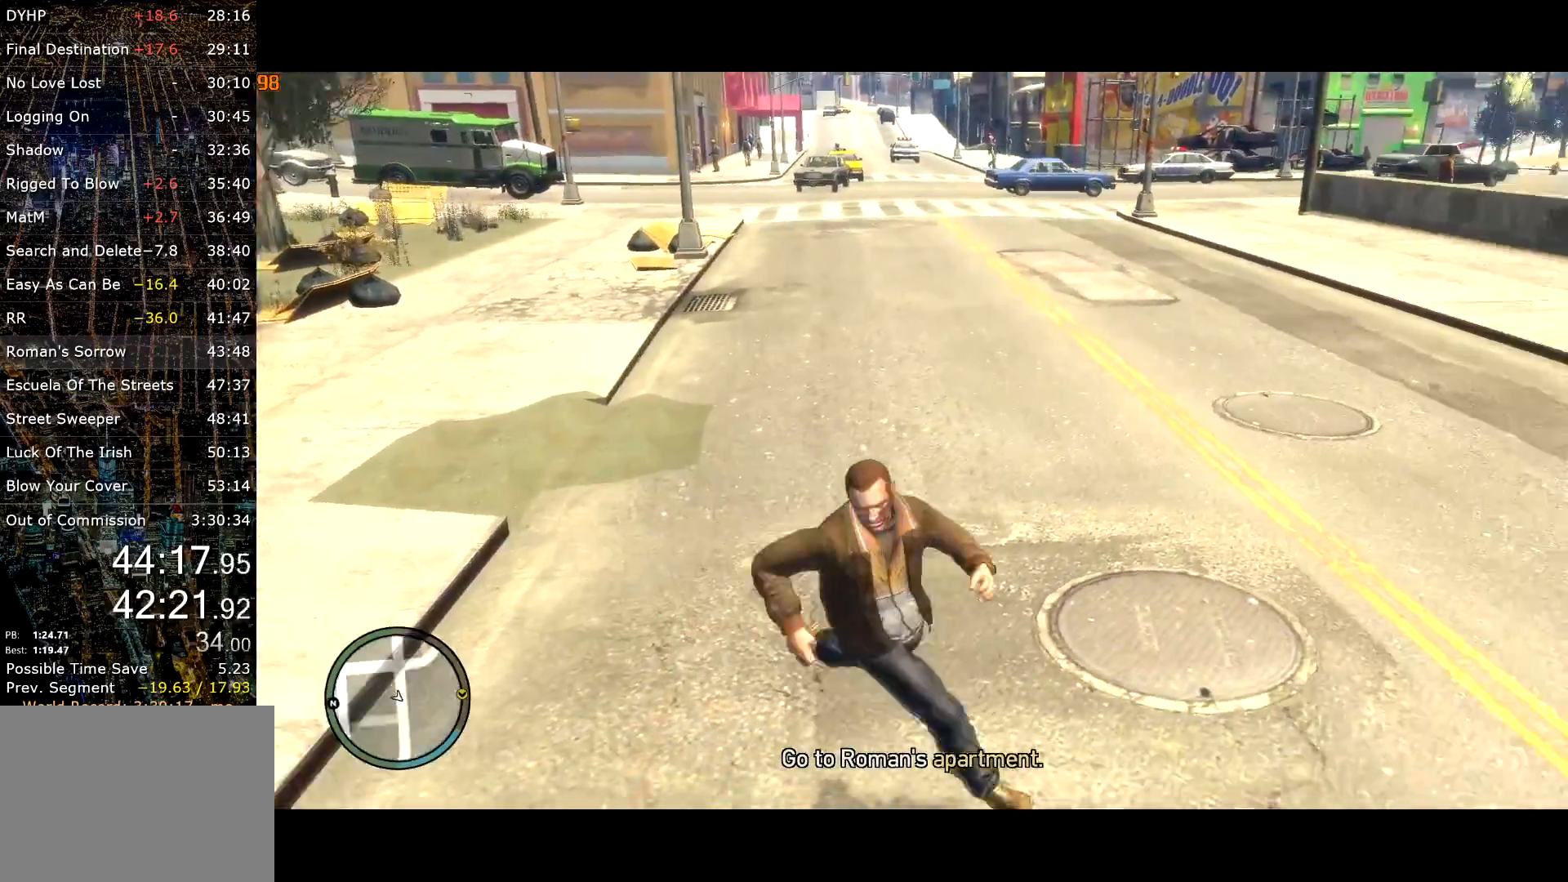
{"keys": ["s", "shift"], "mouse": [], "events": [[84, "a", "up"], [284, "d", "down"], [434, "d", "up"]]}
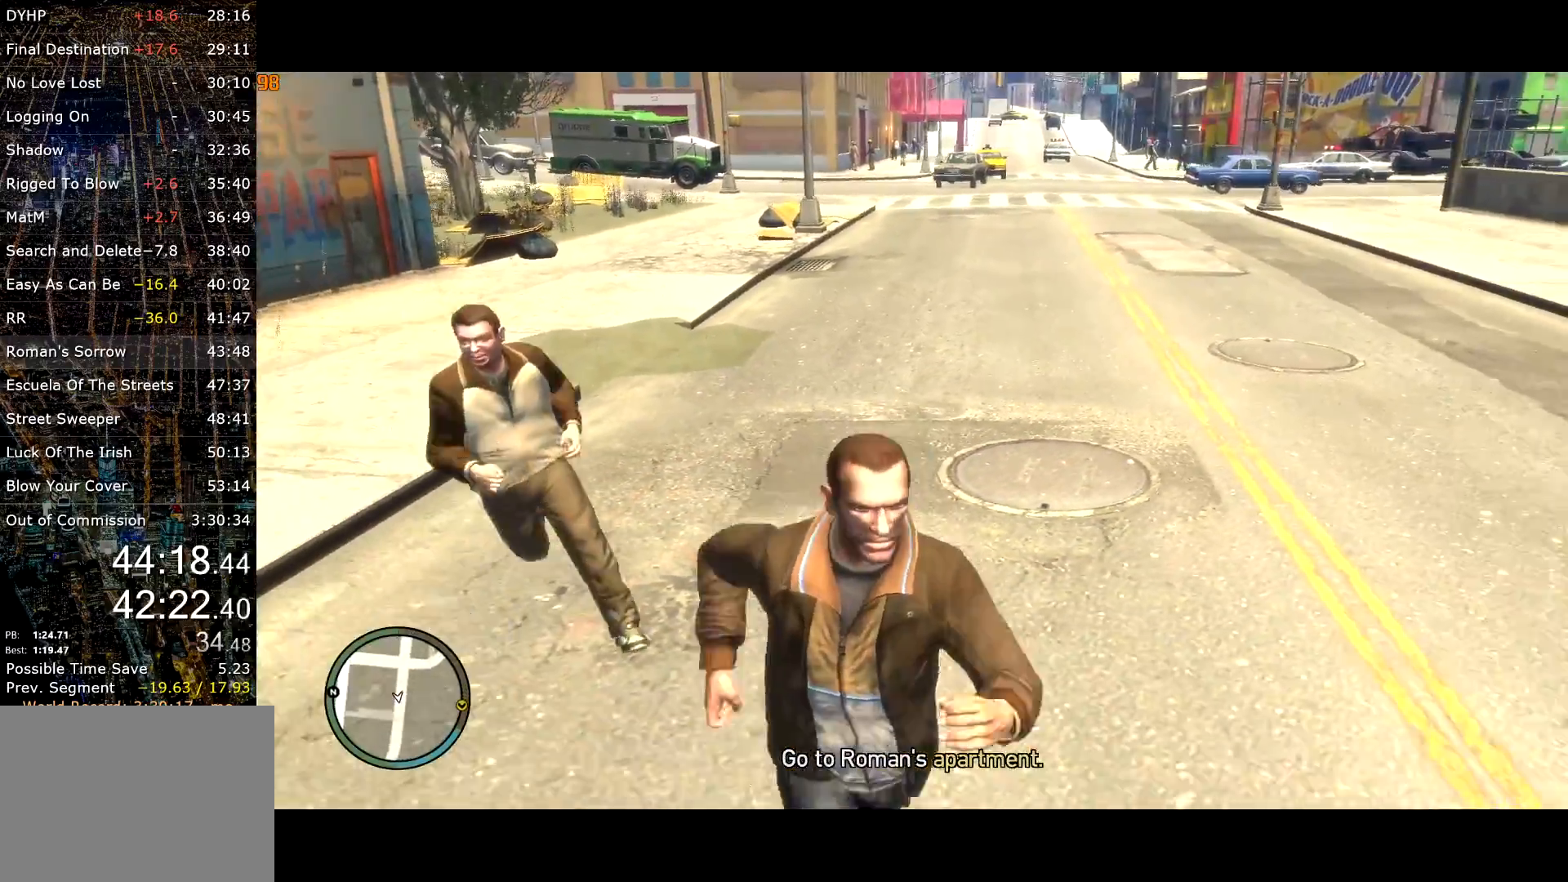
{"keys": ["d", "shift", "w"], "mouse": [], "events": [[350, "d", "down"], [434, "s", "up"], [484, "w", "down"]]}
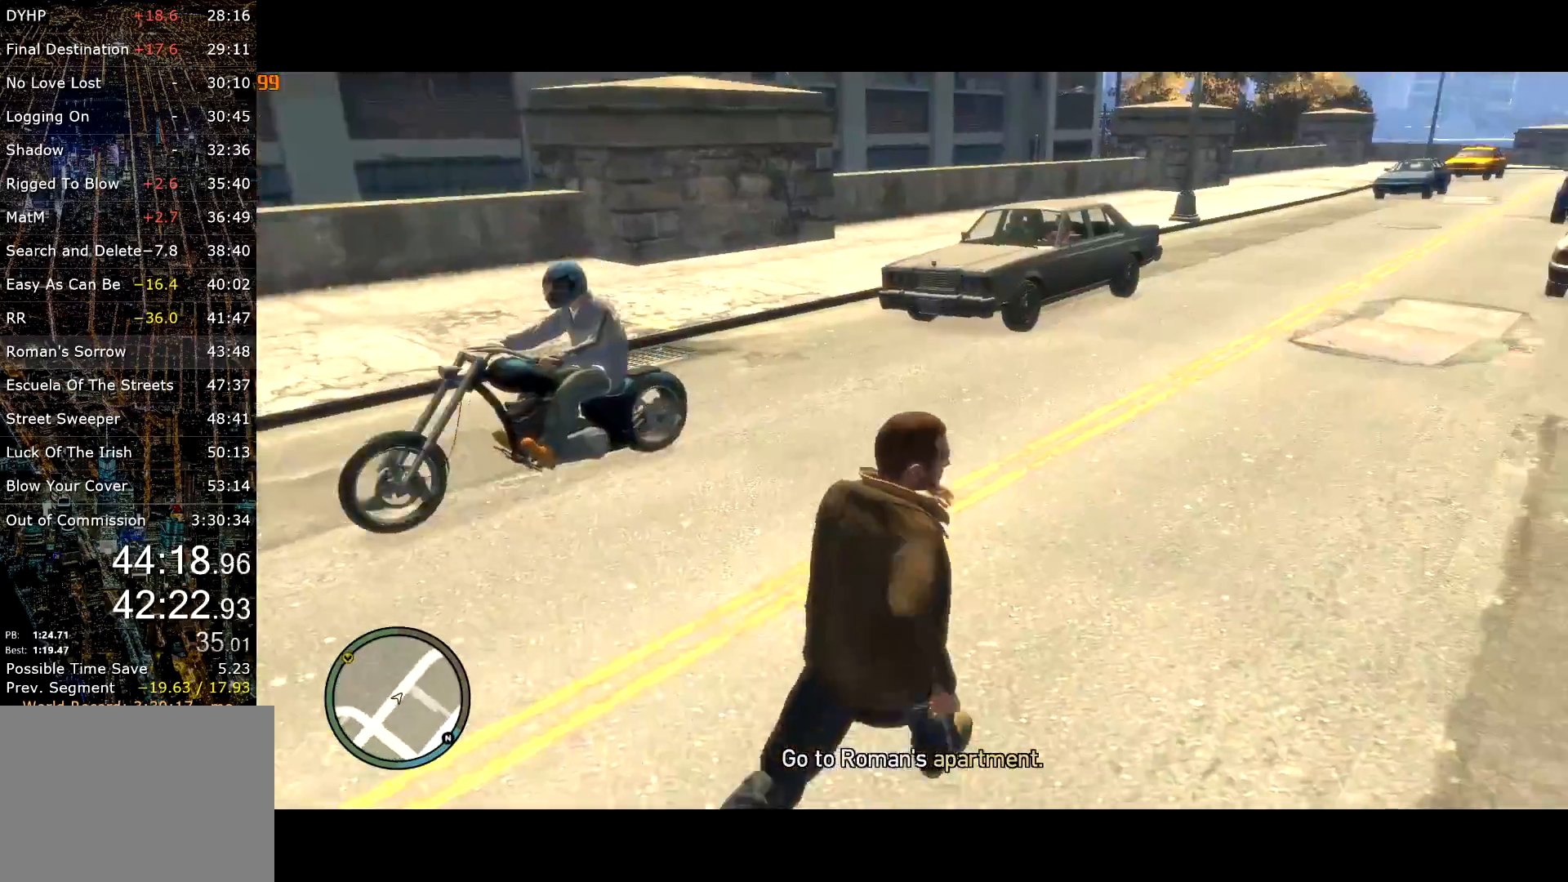
{"keys": ["shift", "w"], "mouse": [], "events": [[84, "d", "up"]]}
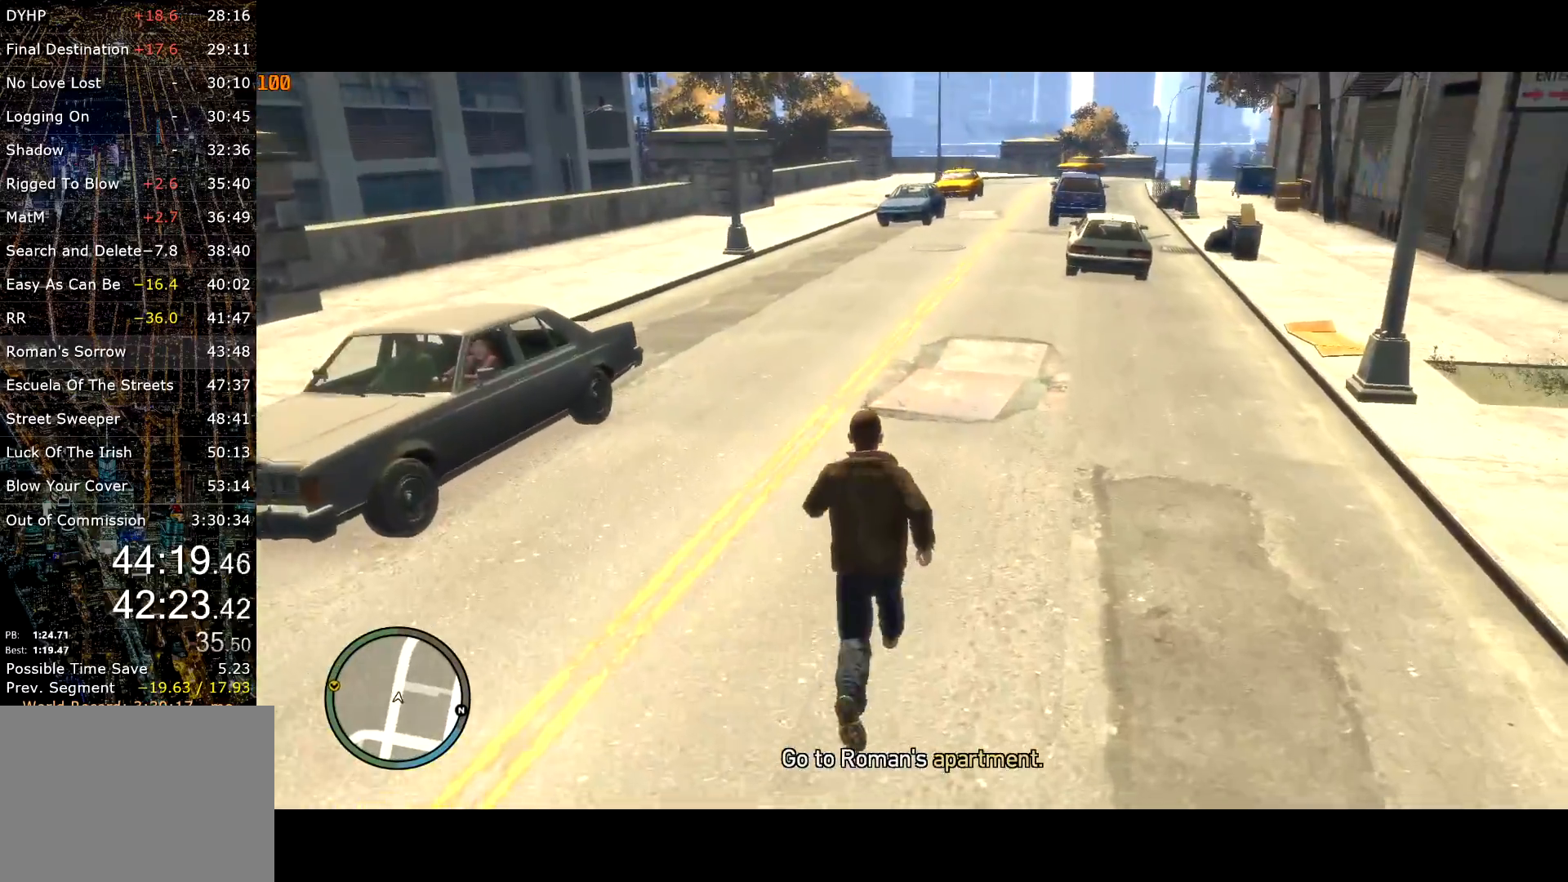
{"keys": ["a", "shift", "w"], "mouse": [], "events": [[150, "a", "down"]]}
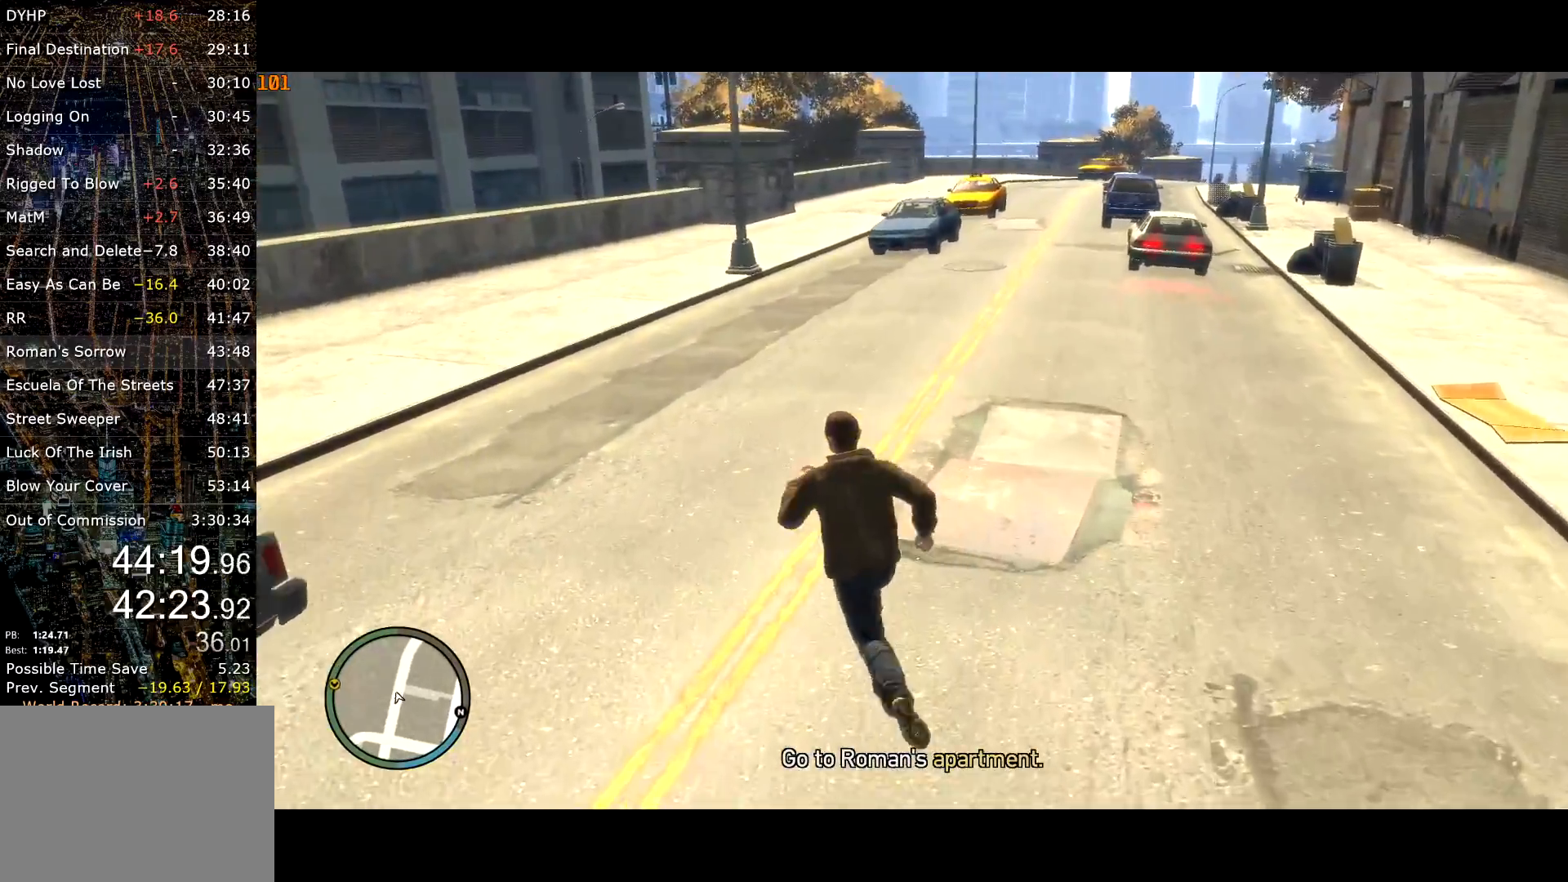
{"keys": ["d", "shift", "w"], "mouse": [], "events": [[300, "a", "up"], [450, "d", "down"]]}
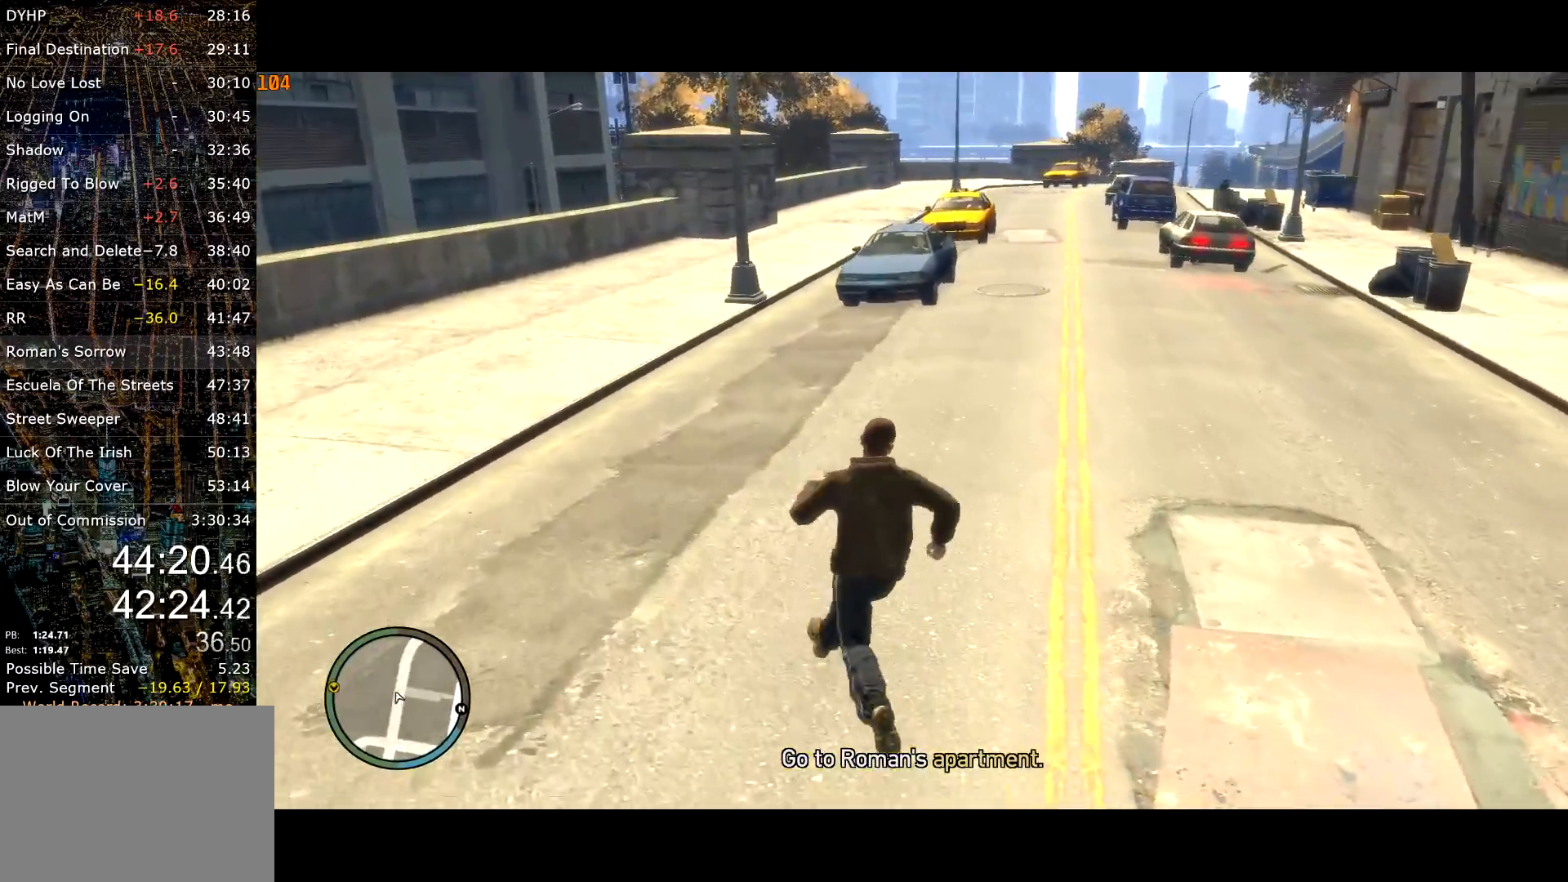
{"keys": ["d", "shift", "w"], "mouse": [], "events": [[34, "d", "up"], [267, "d", "down"]]}
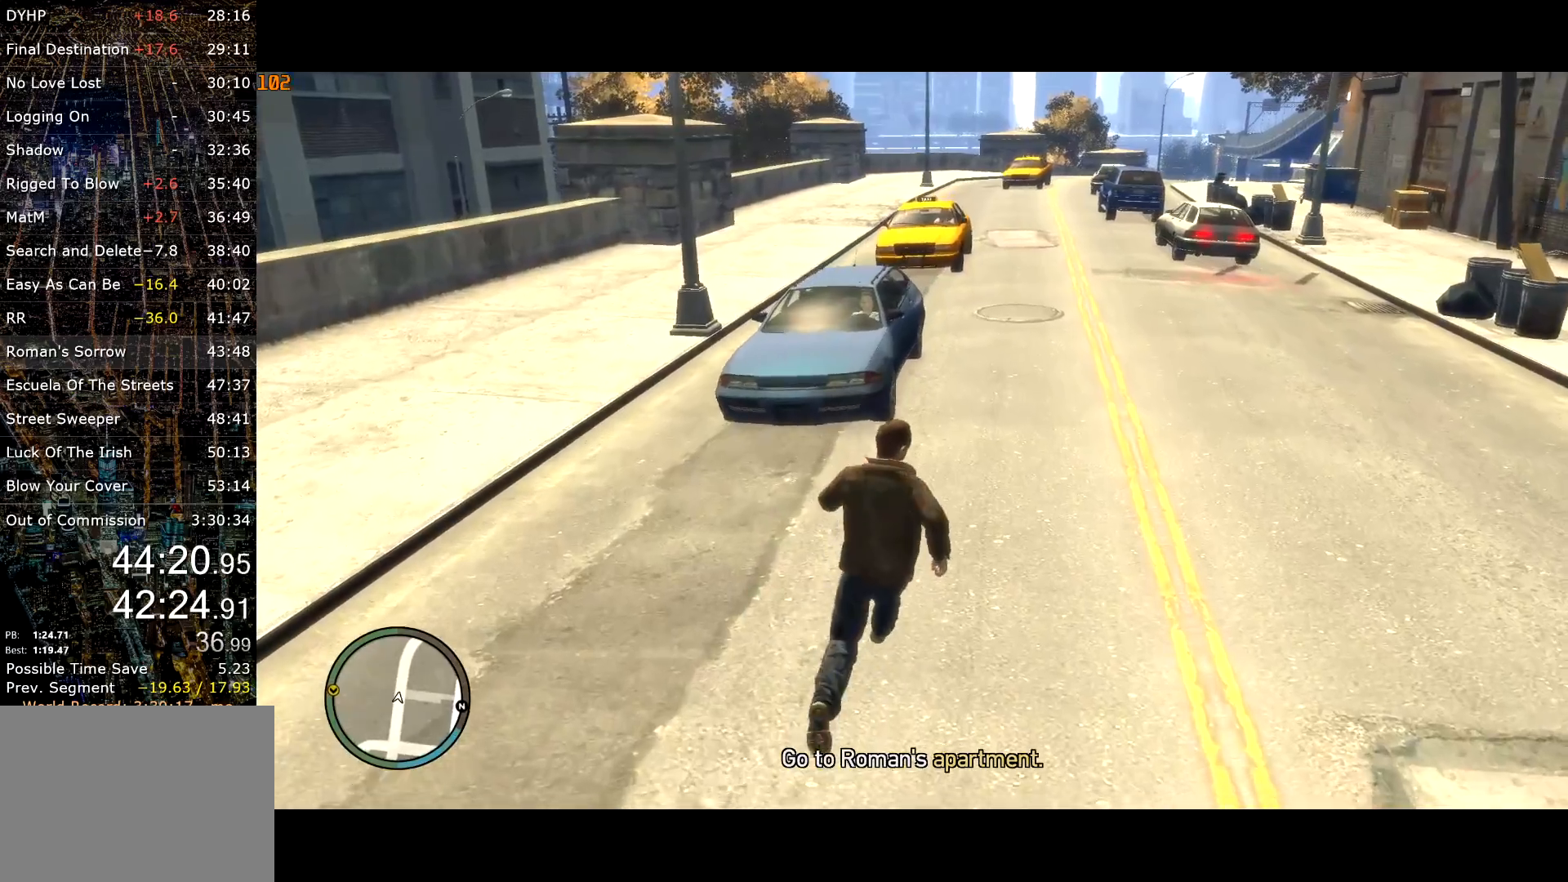
{"keys": ["a", "shift", "w"], "mouse": [], "events": [[50, "d", "up"], [100, "a", "down"], [284, "a", "up"], [384, "a", "down"]]}
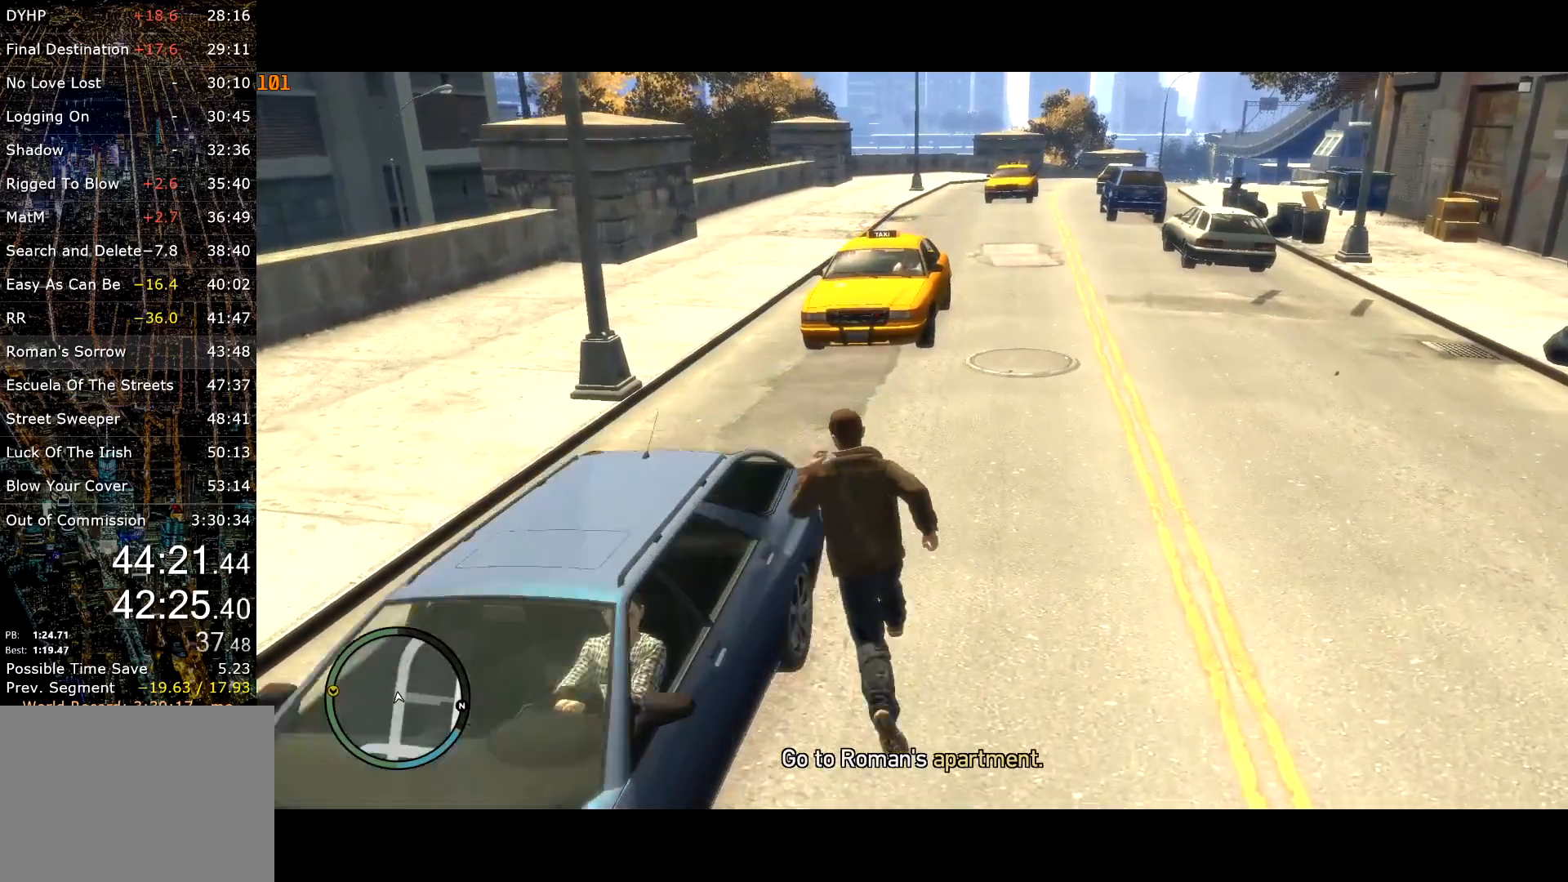
{"keys": ["shift", "w"], "mouse": [], "events": [[17, "a", "up"], [167, "d", "down"], [484, "d", "up"]]}
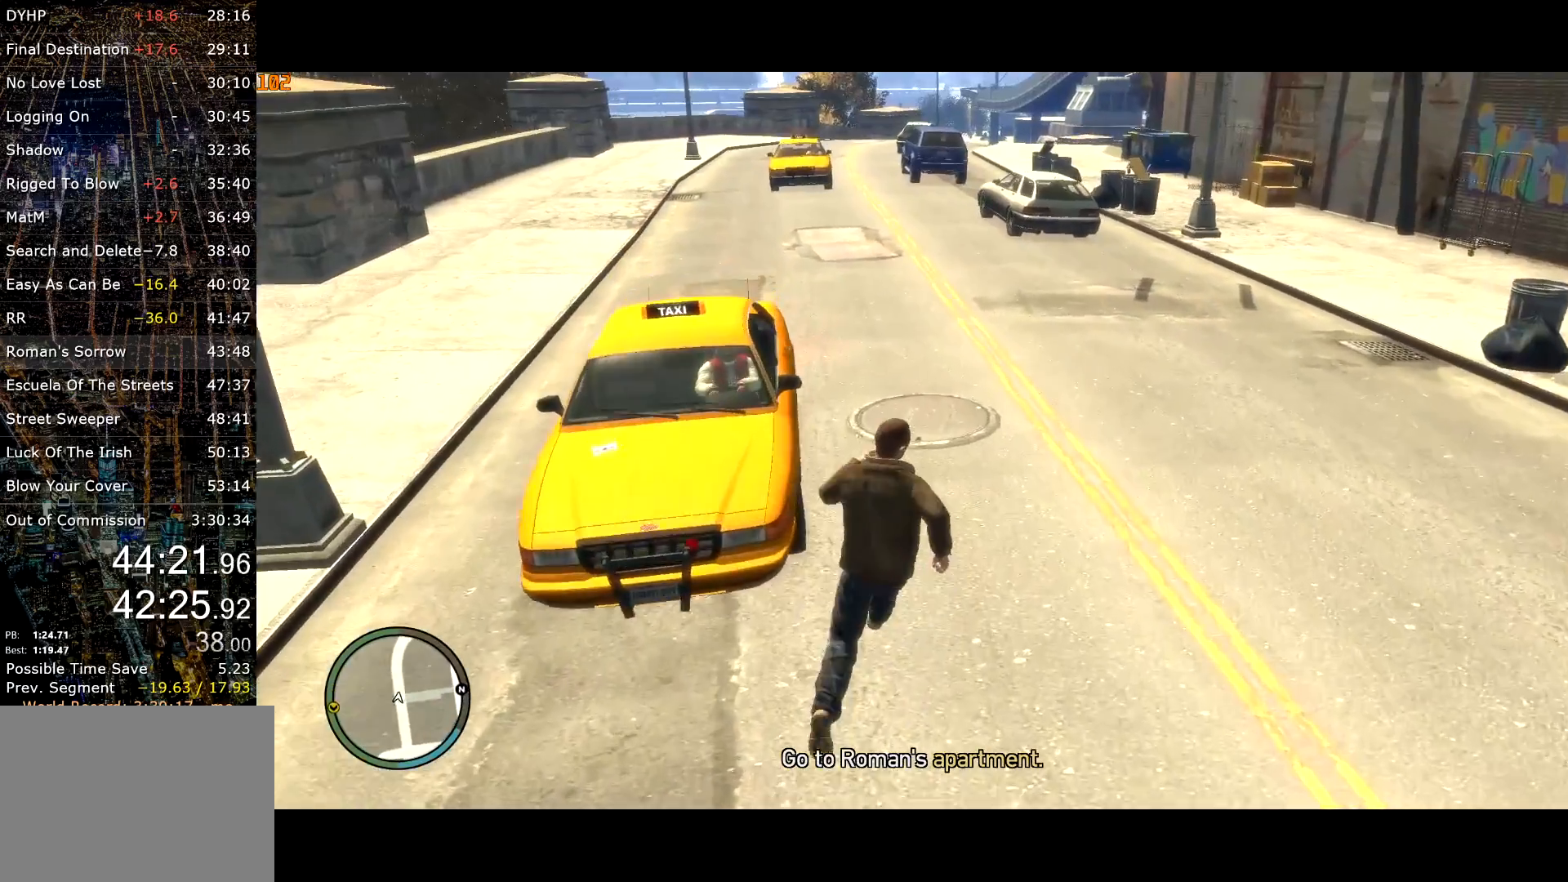
{"keys": ["f"], "mouse": ["right"], "events": [[134, "a", "down"], [417, "f", "down"], [417, "mouse_right", "down"], [500, "a", "up"], [500, "shift", "up"], [500, "w", "up"]]}
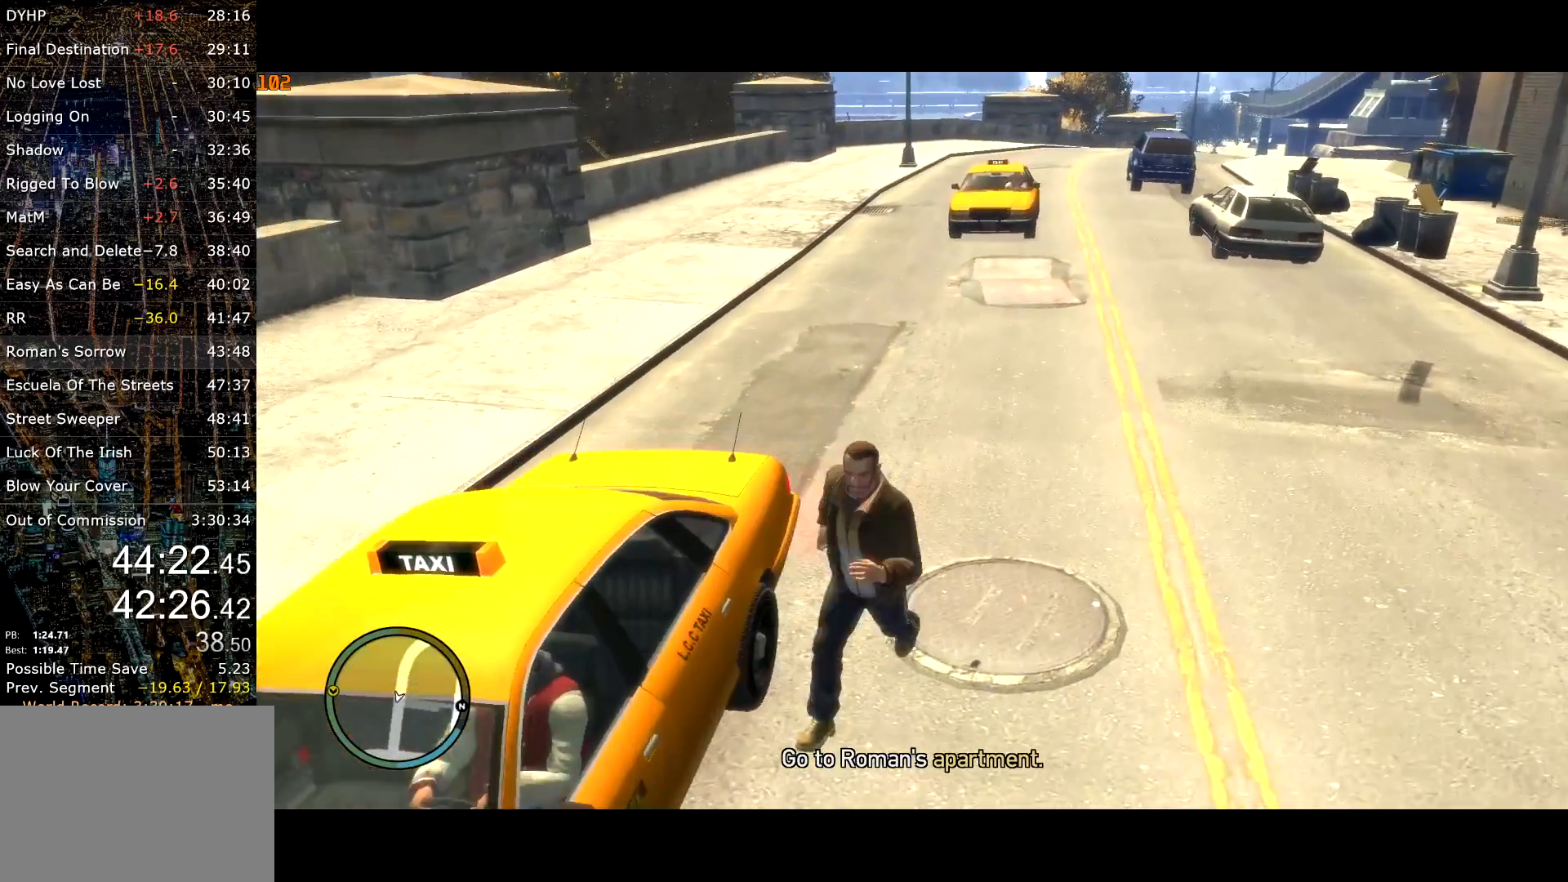
{"keys": ["f"], "mouse": ["right"], "events": []}
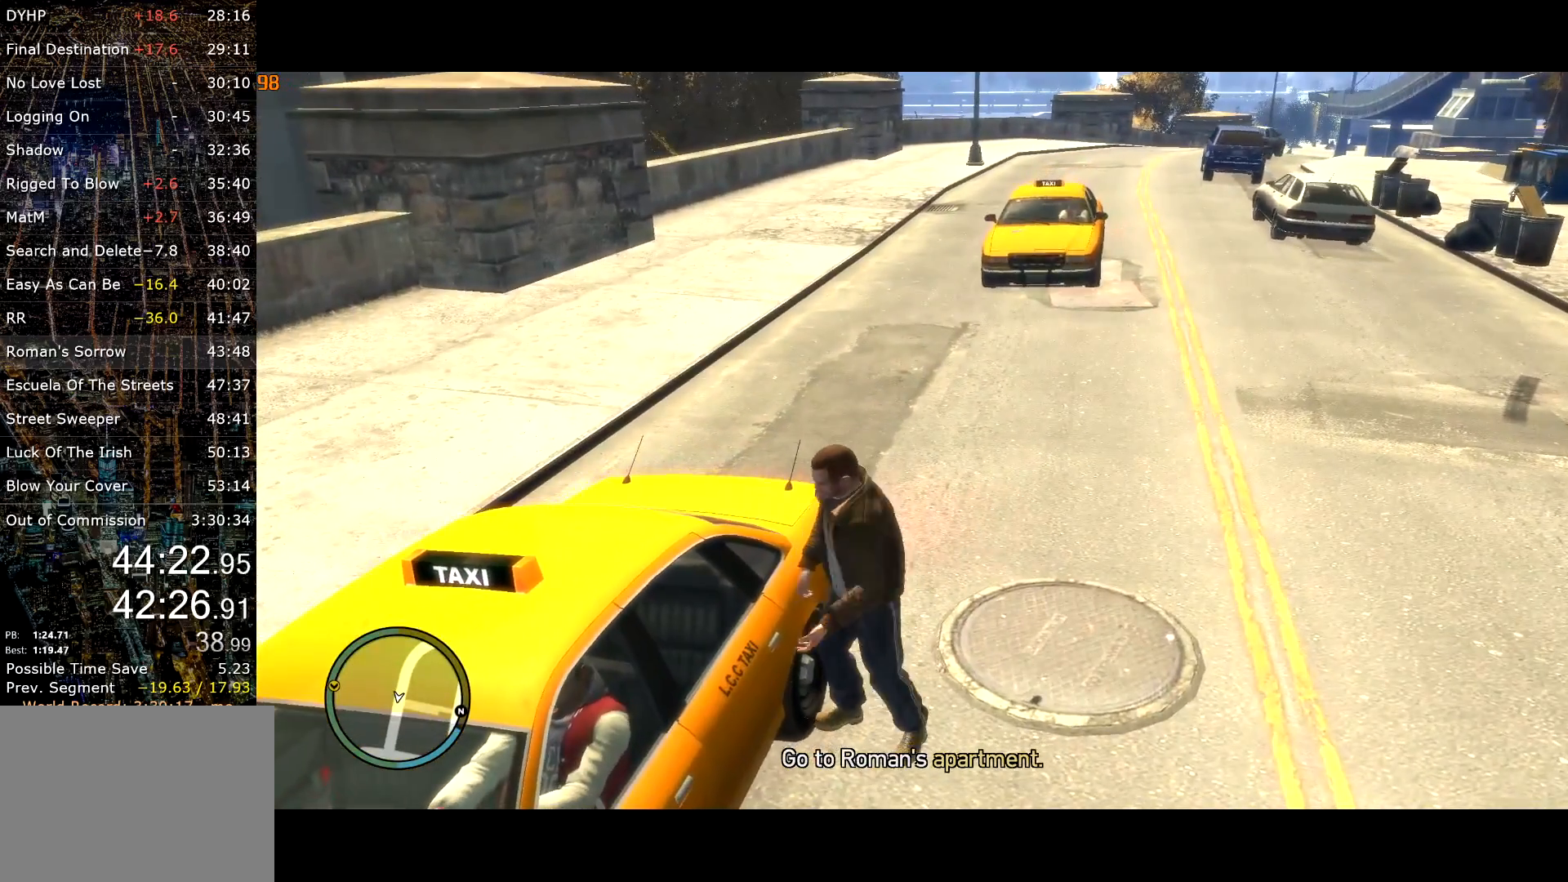
{"keys": [], "mouse": [], "events": [[17, "mouse_right", "up"], [200, "f", "up"], [350, "return", "down"], [450, "return", "up"]]}
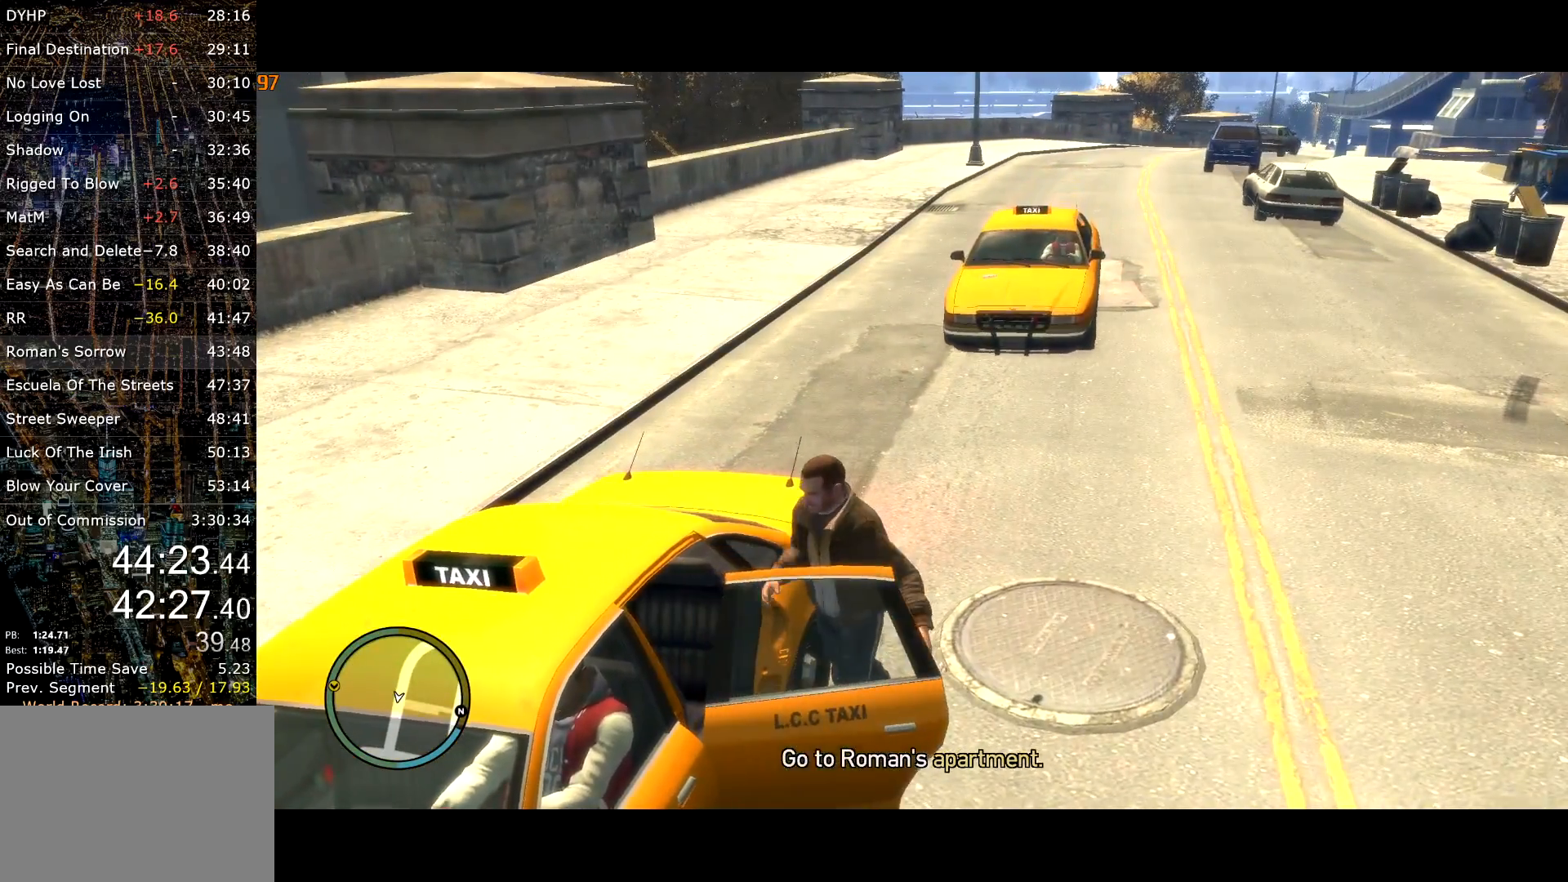
{"keys": [], "mouse": [], "events": [[34, "return", "down"], [84, "return", "up"], [167, "return", "down"], [217, "return", "up"], [317, "return", "down"], [350, "return", "up"], [450, "return", "down"], [500, "return", "up"]]}
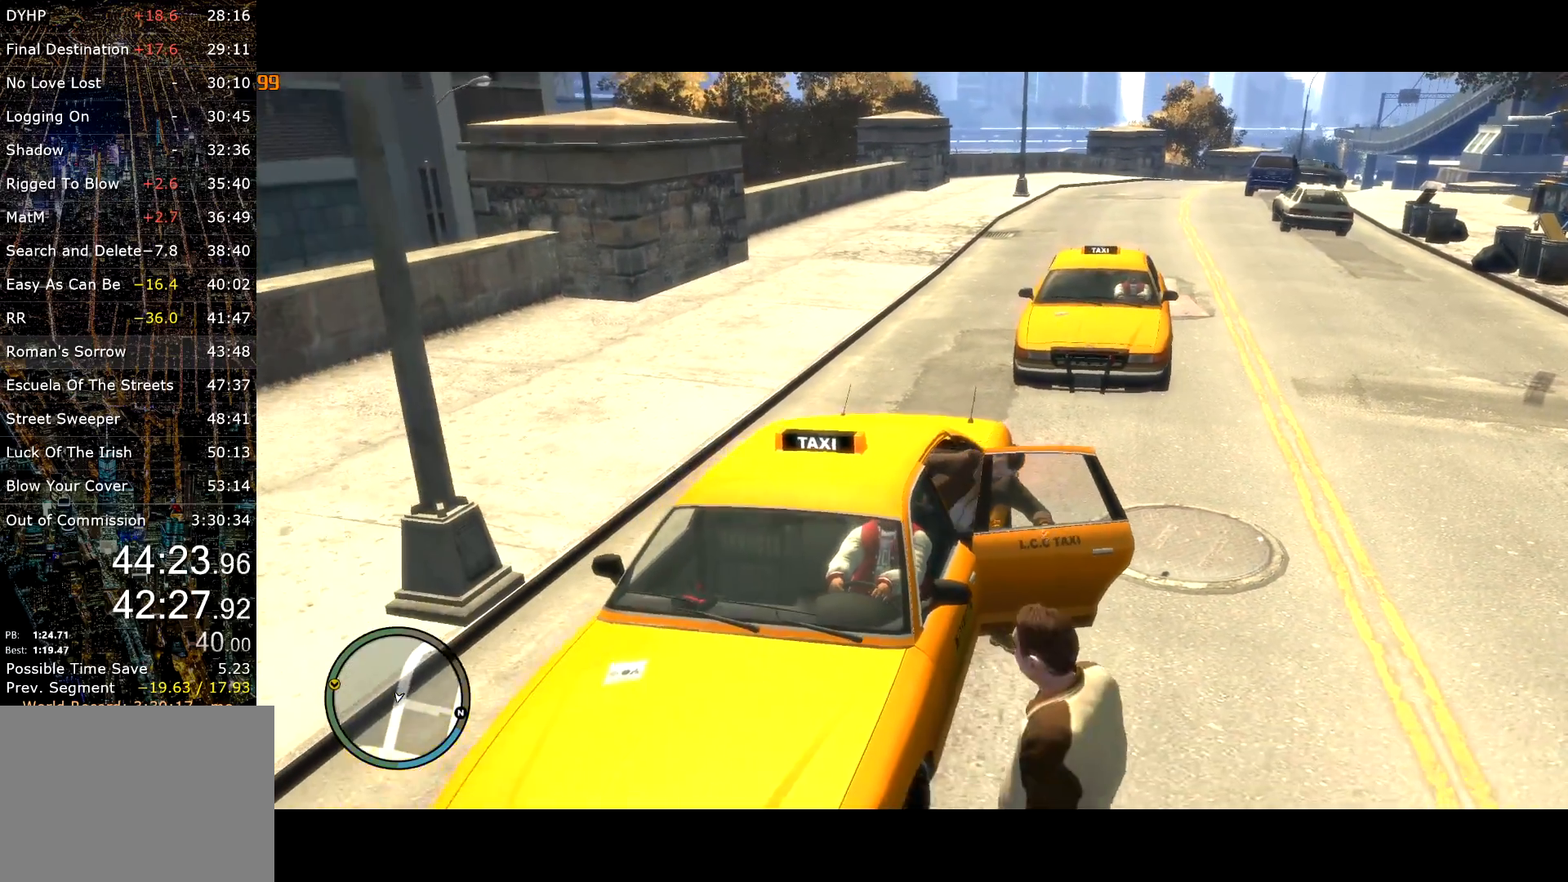
{"keys": ["return"], "mouse": [], "events": [[50, "return", "down"], [150, "return", "up"], [200, "return", "down"], [250, "return", "up"], [334, "return", "down"], [384, "return", "up"], [434, "return", "down"]]}
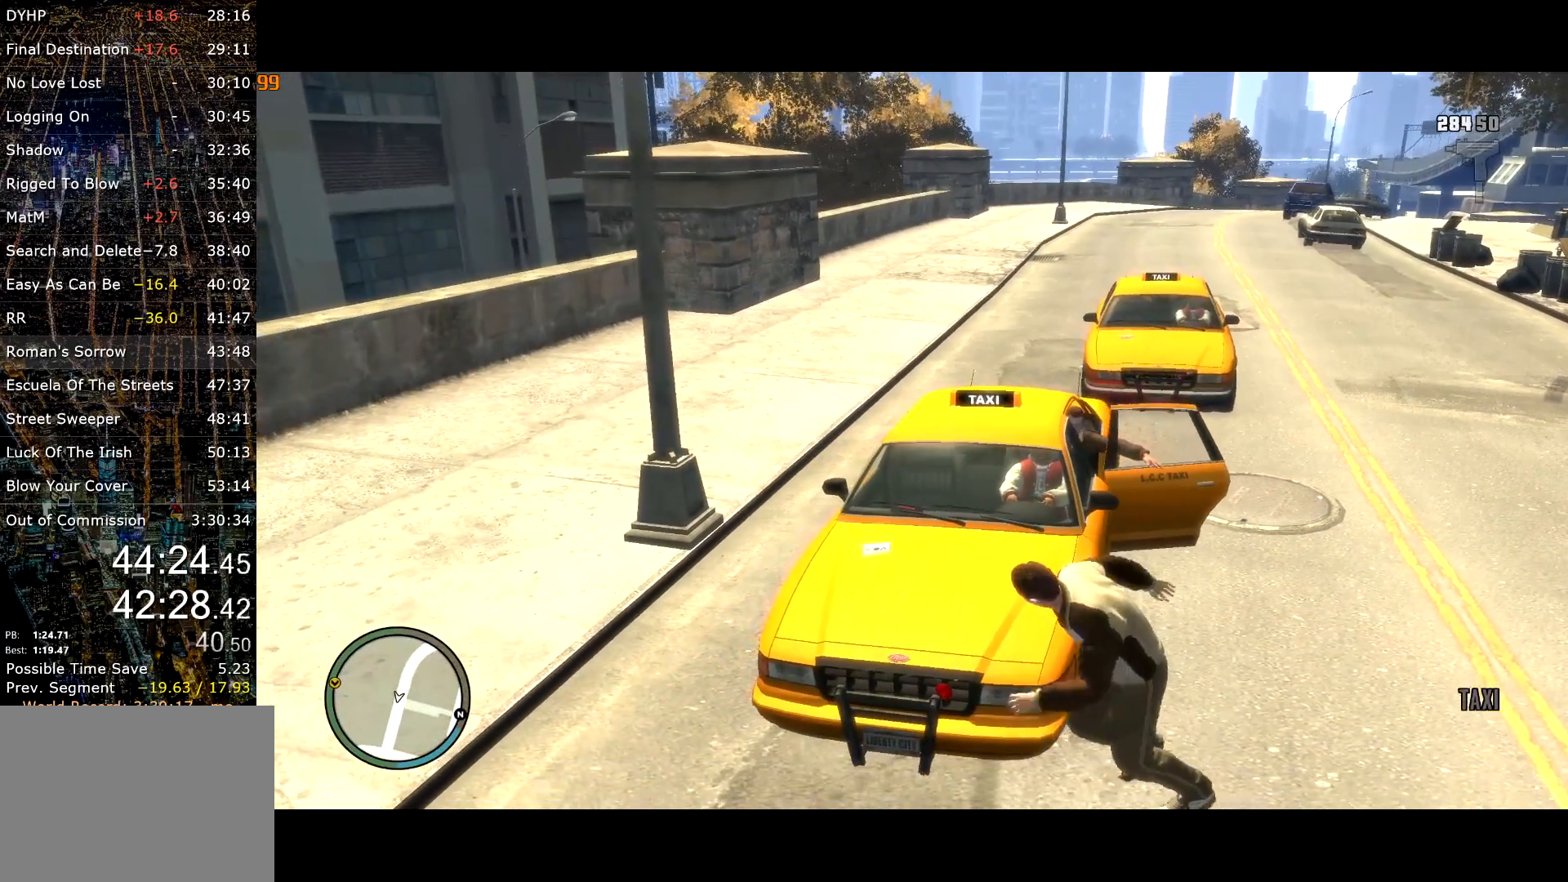
{"keys": ["return"], "mouse": [], "events": [[17, "return", "up"], [67, "return", "down"], [167, "return", "up"], [200, "return", "down"]]}
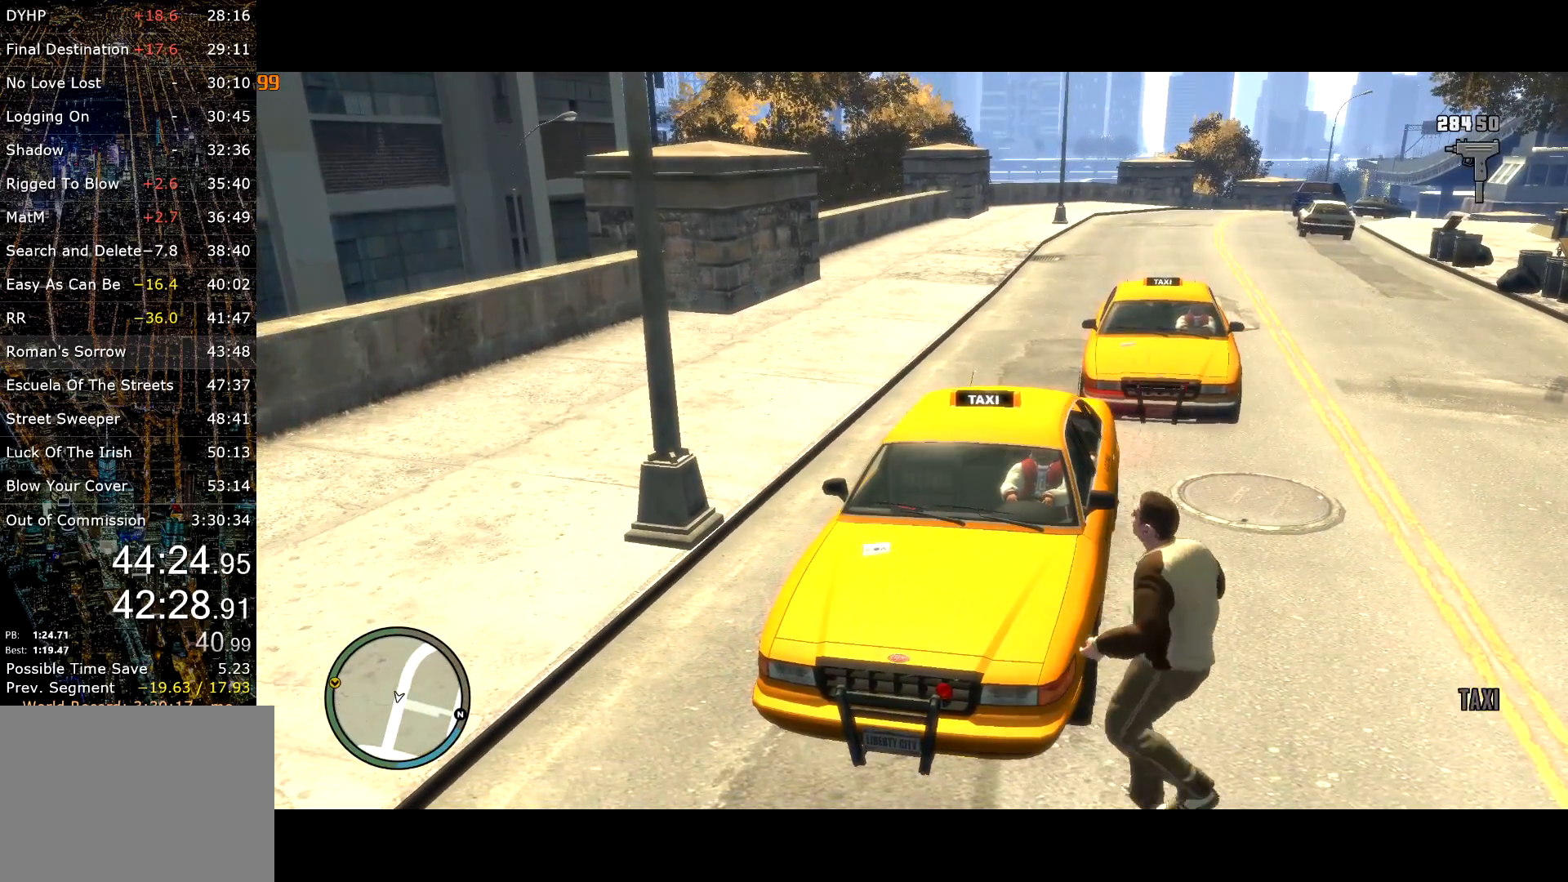
{"keys": [], "mouse": [], "events": [[500, "return", "up"]]}
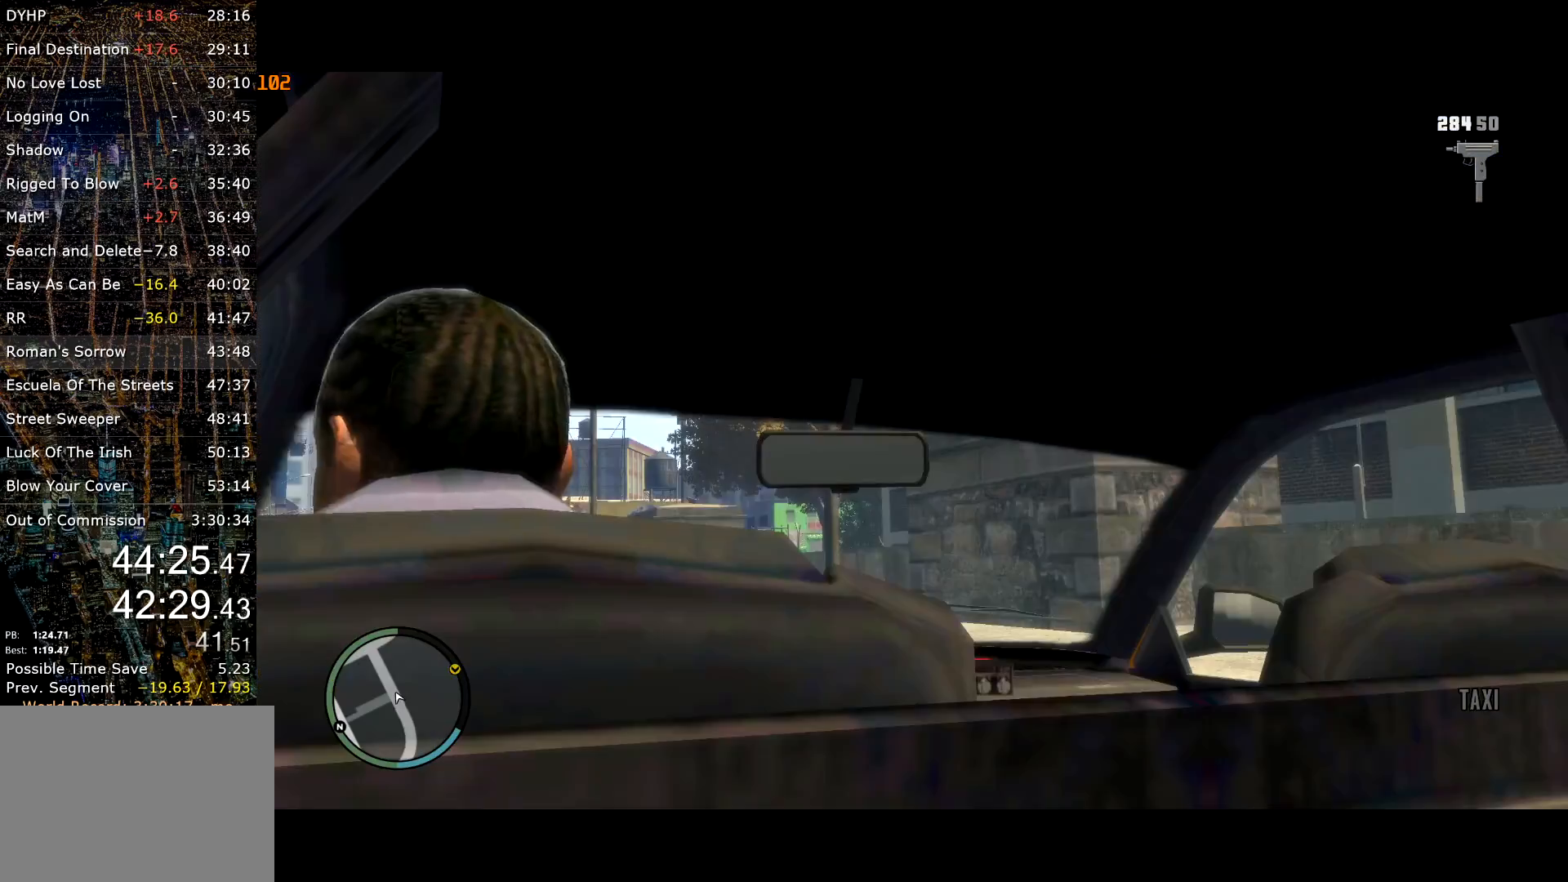
{"keys": ["return"], "mouse": [], "events": [[50, "return", "down"], [150, "return", "up"], [184, "return", "down"], [284, "return", "up"], [334, "return", "down"], [367, "return", "up"], [417, "return", "down"]]}
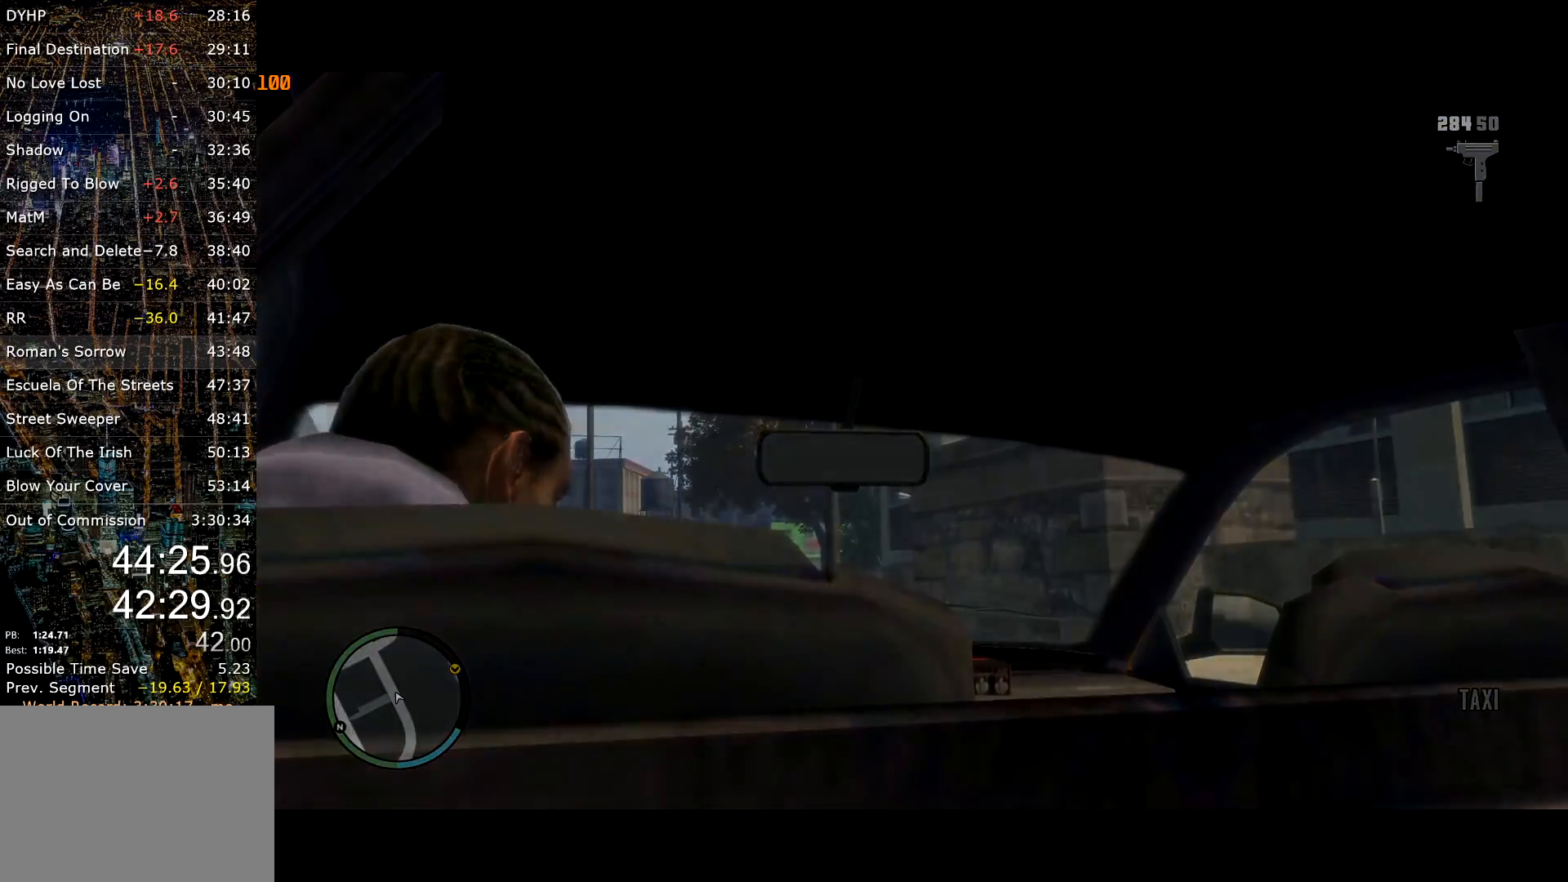
{"keys": [], "mouse": [], "events": [[17, "return", "up"], [67, "return", "down"], [117, "return", "up"], [167, "return", "down"], [250, "return", "up"], [300, "return", "down"], [350, "return", "up"], [400, "return", "down"], [484, "return", "up"]]}
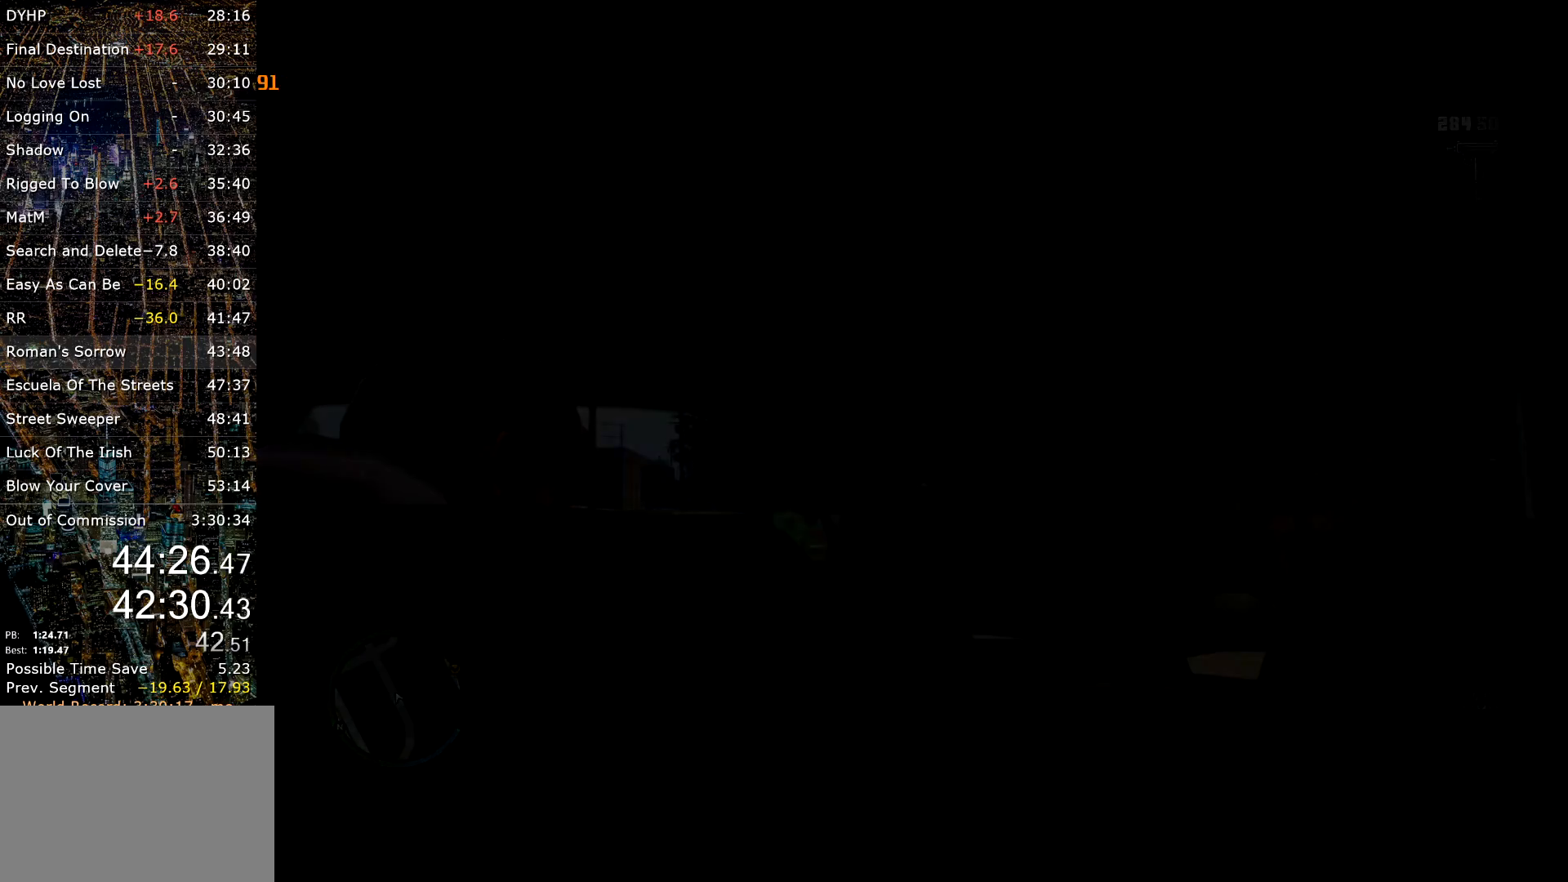
{"keys": [], "mouse": [], "events": [[34, "return", "down"], [84, "return", "up"], [167, "return", "down"], [217, "return", "up"]]}
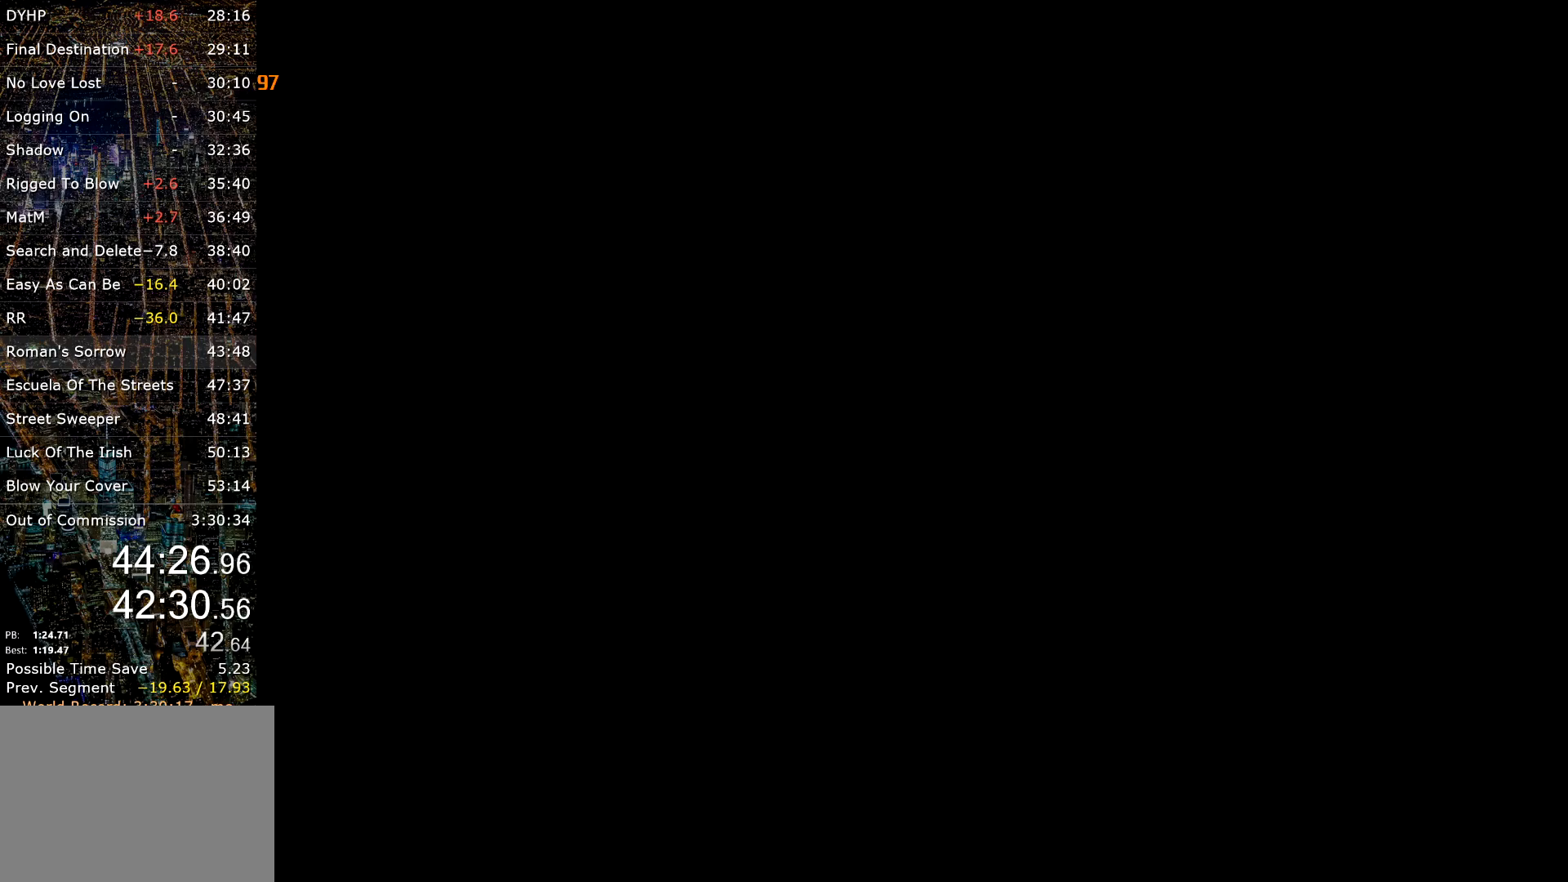
{"keys": [], "mouse": [], "events": []}
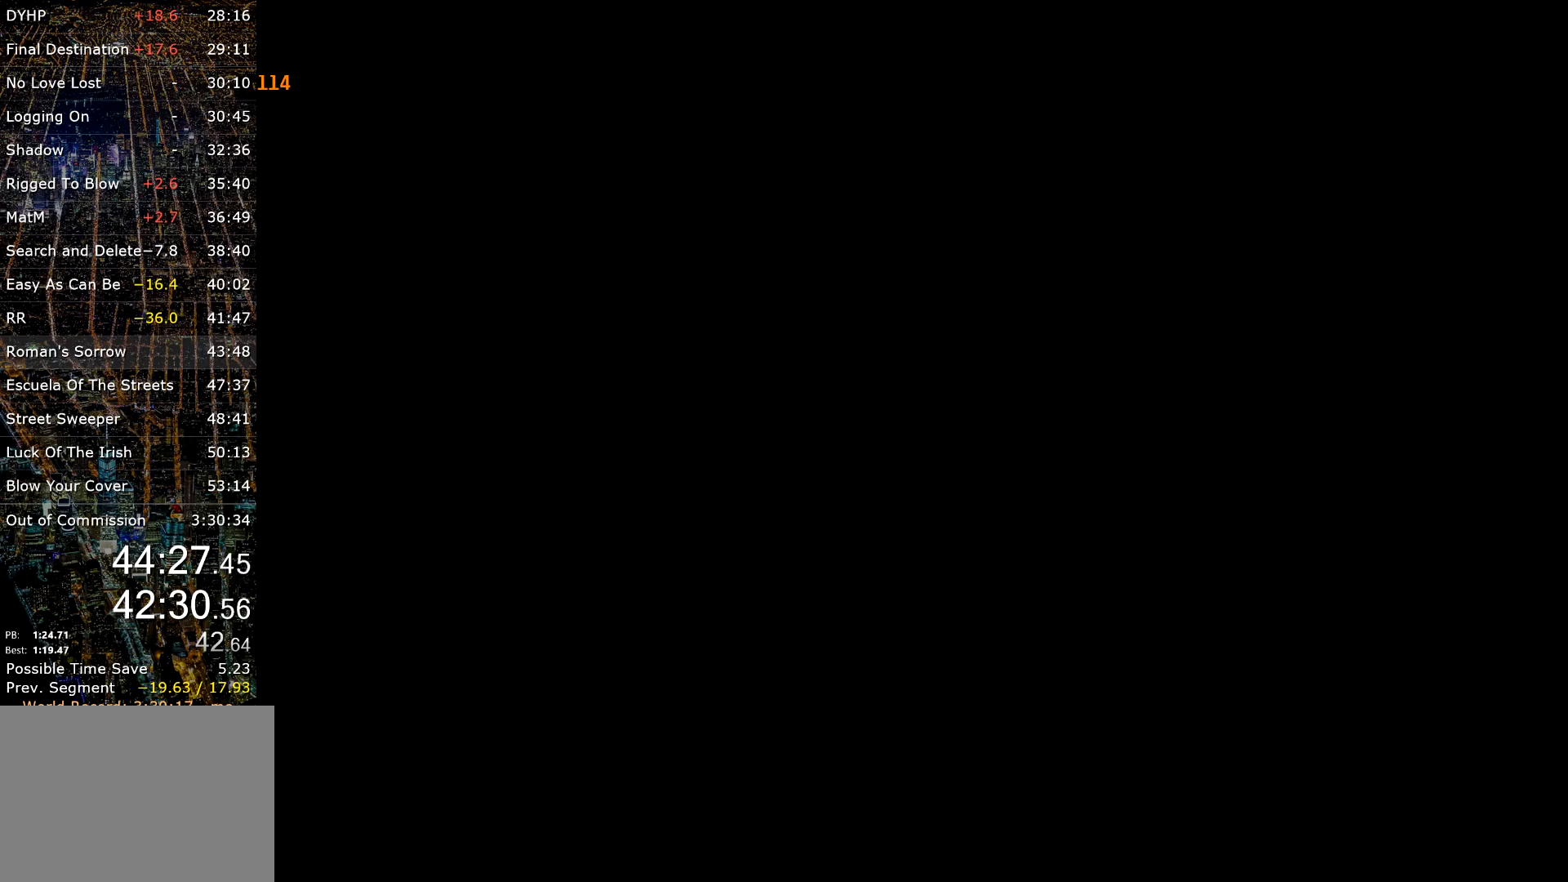
{"keys": ["c"], "mouse": [], "events": [[200, "c", "down"], [200, "f", "down"], [300, "f", "up"]]}
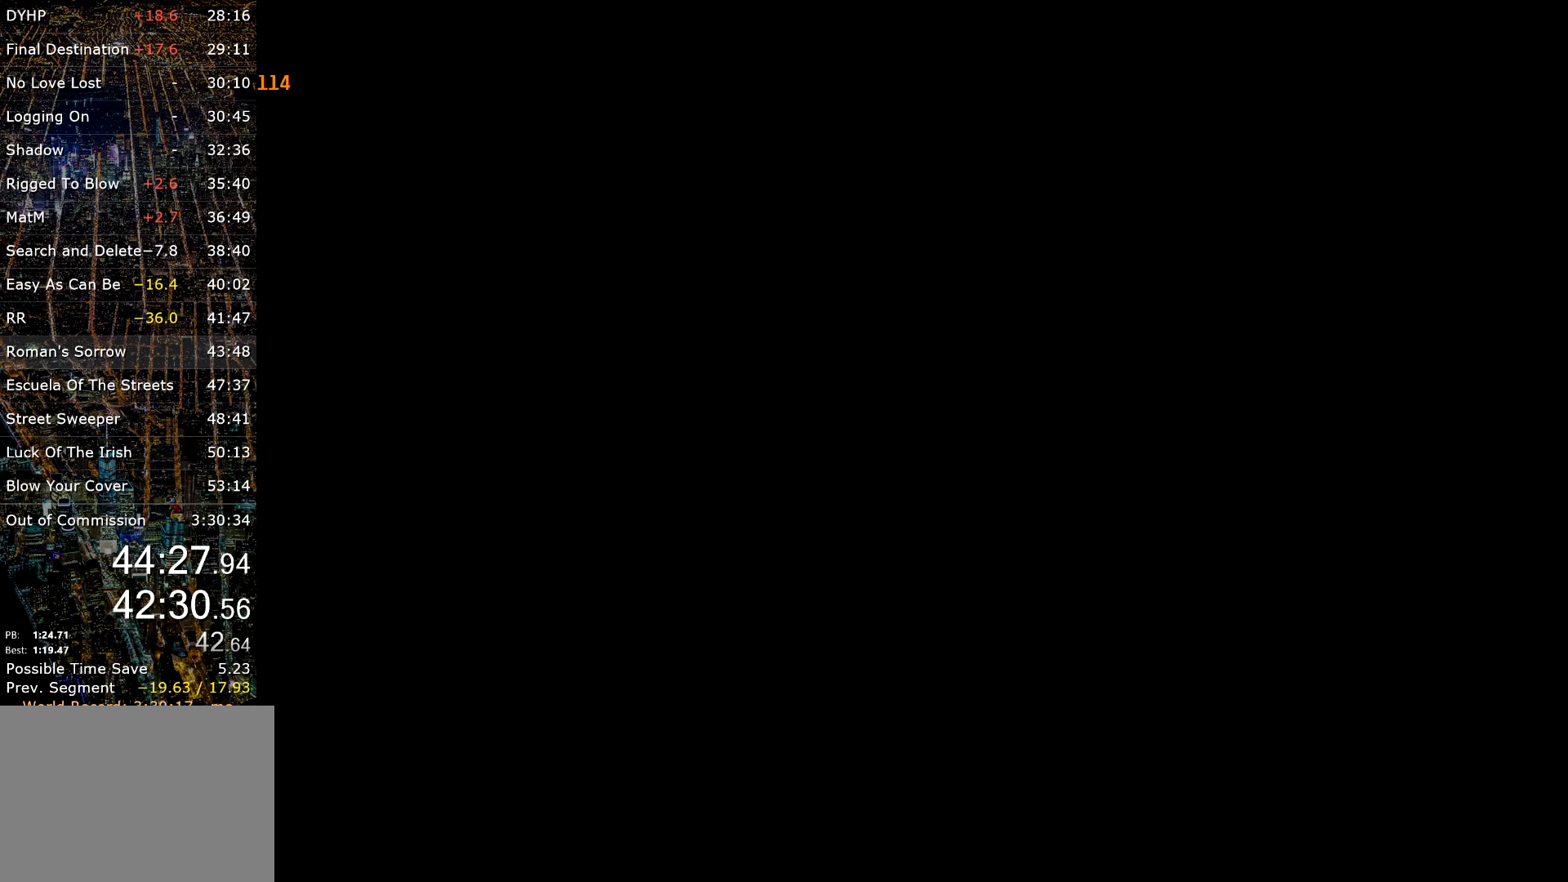
{"keys": ["c"], "mouse": [], "events": []}
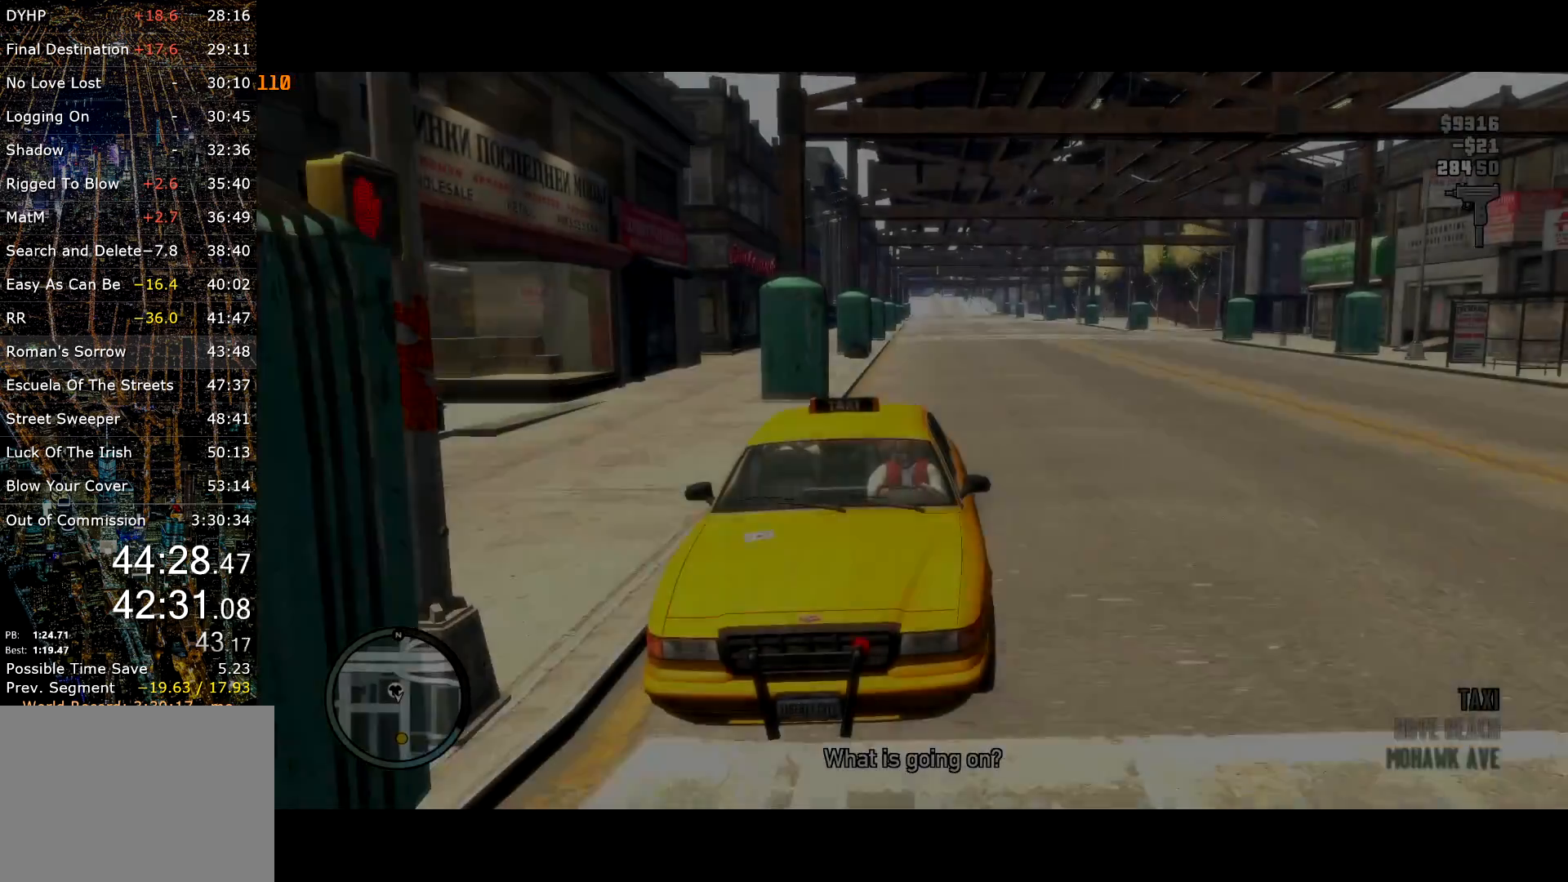
{"keys": ["c"], "mouse": [], "events": []}
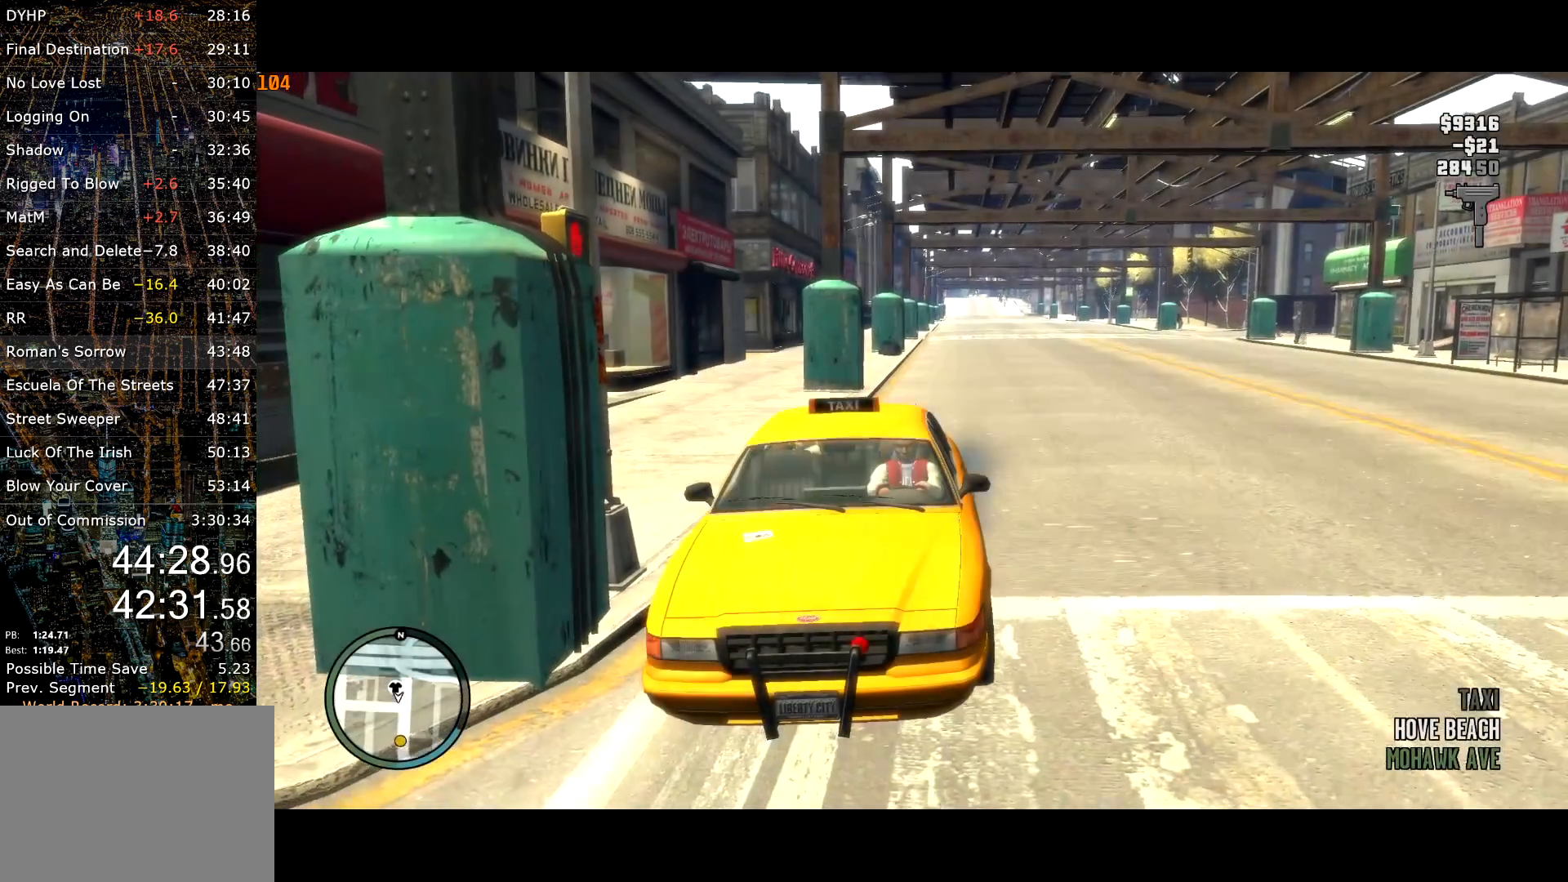
{"keys": ["c"], "mouse": [], "events": []}
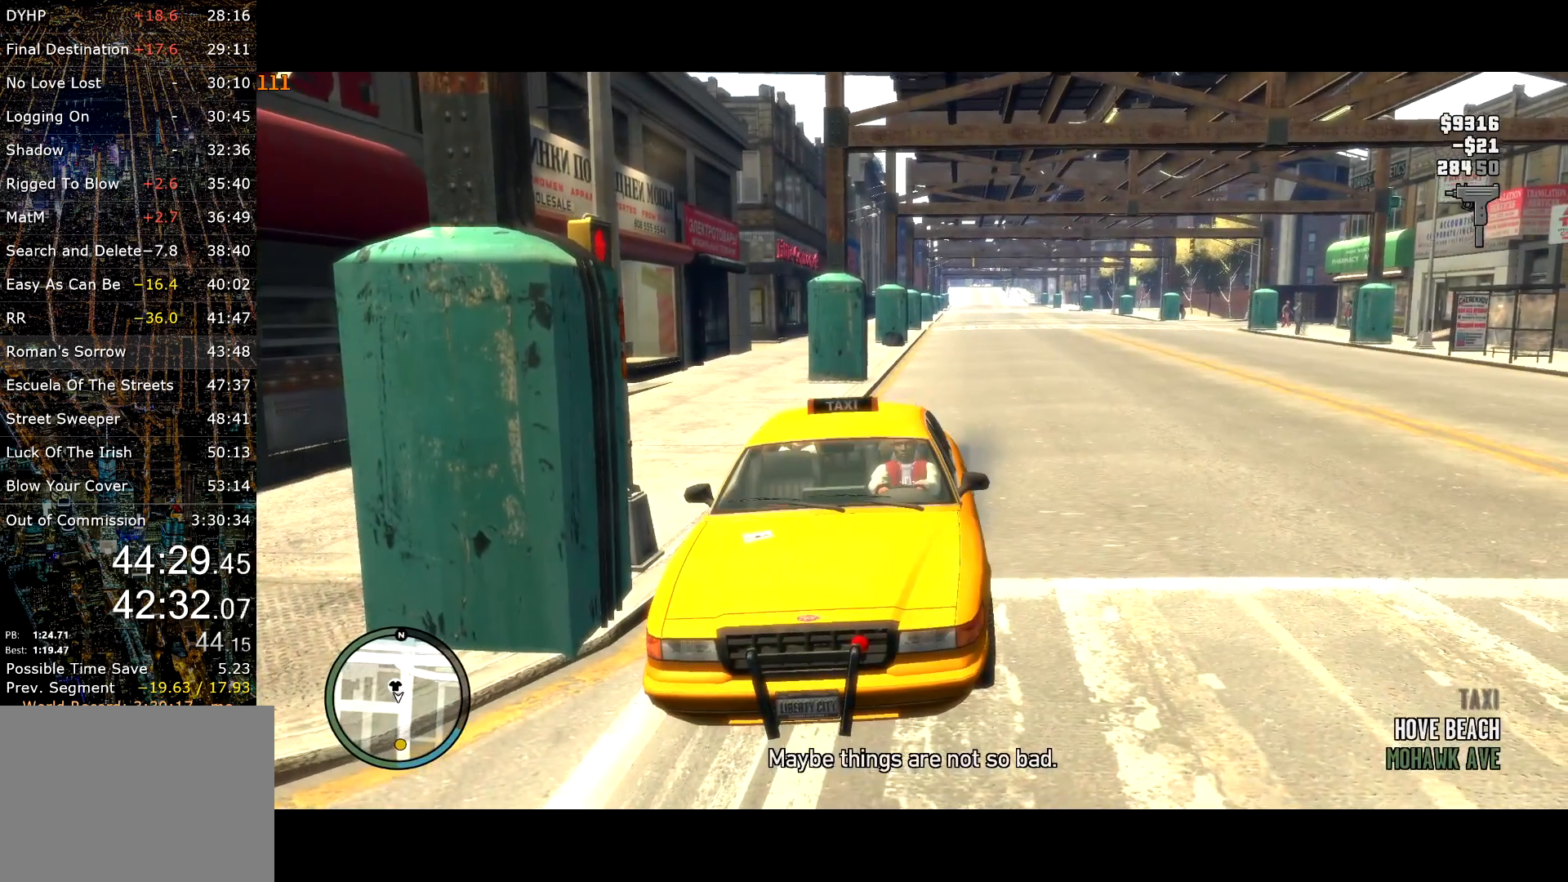
{"keys": ["c"], "mouse": [], "events": []}